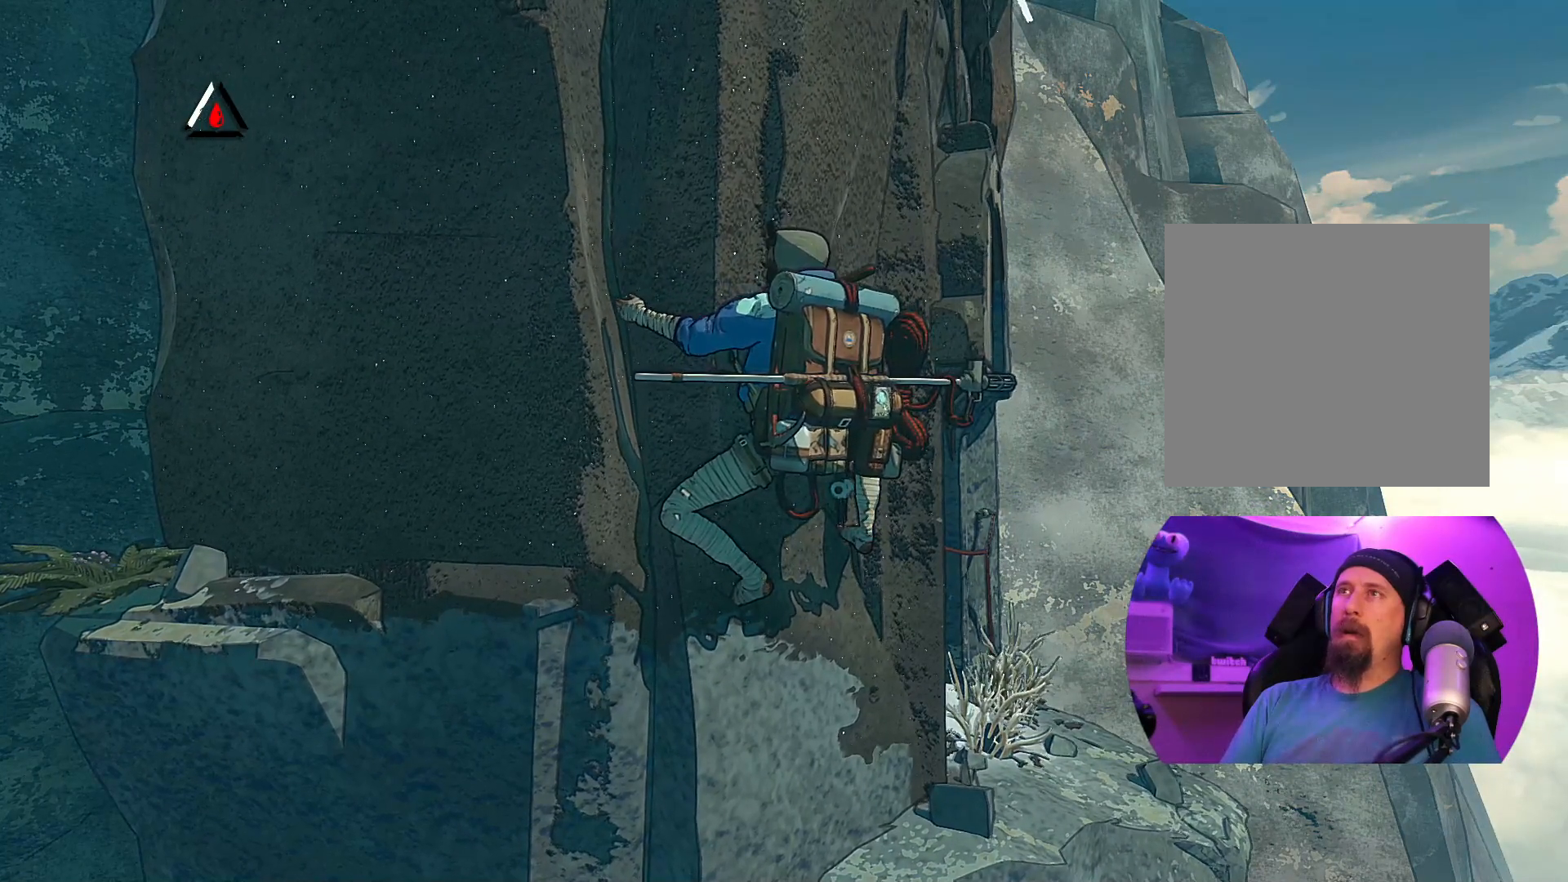
Gameplay with a controller (Xbox layout); each line is a JSON object with the inputs held at the frame after it. "events" lists button and stick changes between this image and that frame as [ms after this image, input, new state], when the widget could be followed in between.
{"buttons": ["R1"], "left_stick": "center", "right_stick": "center", "events": [[100, "R1", "down"]]}
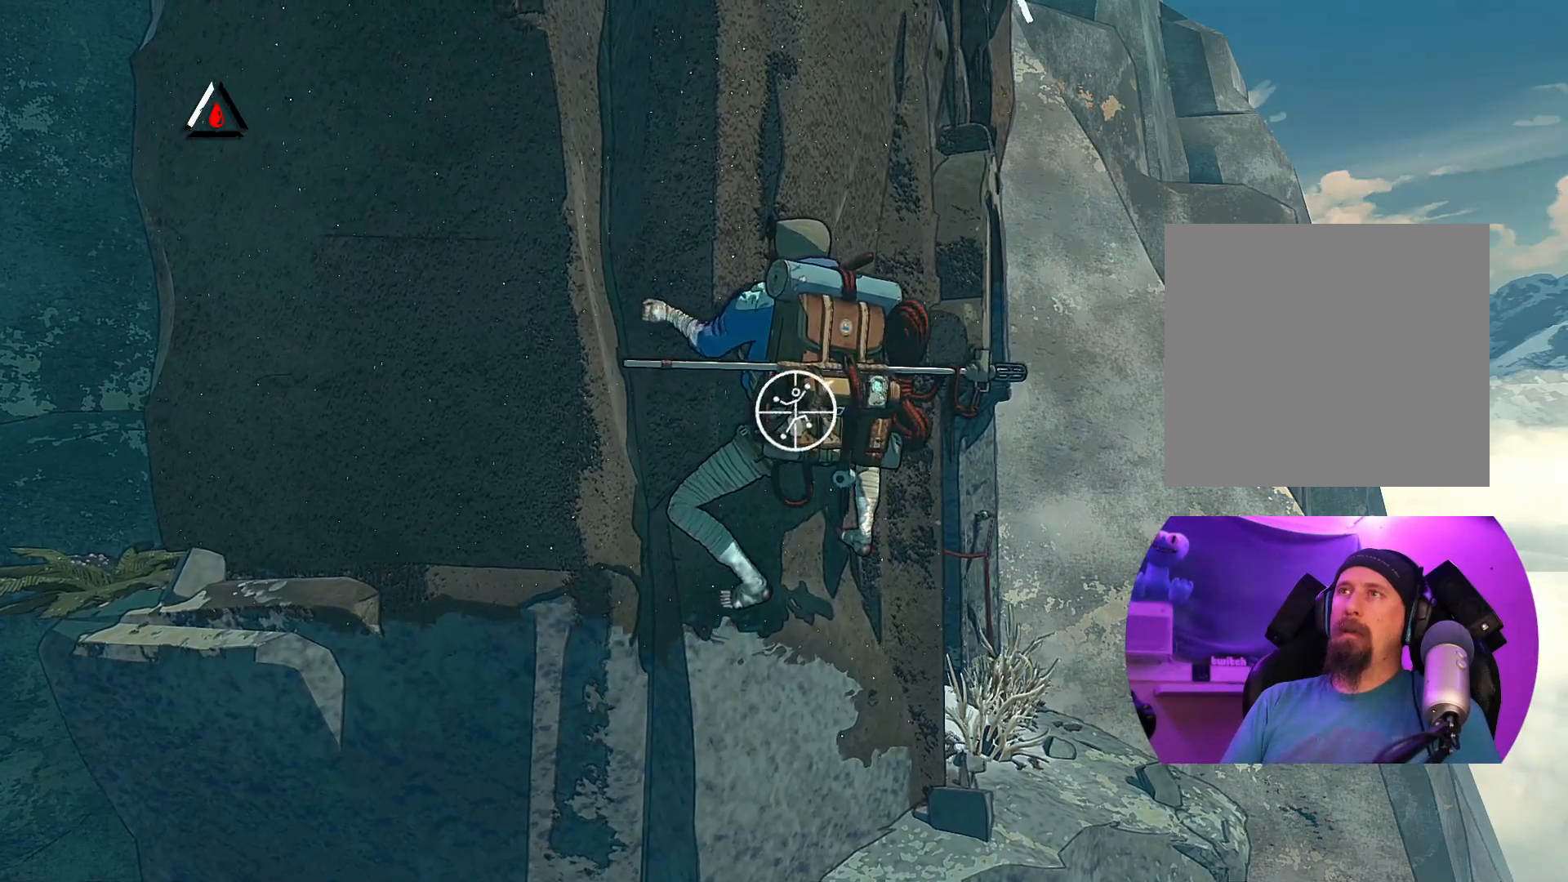
{"buttons": ["R1"], "left_stick": "center", "right_stick": "center", "events": []}
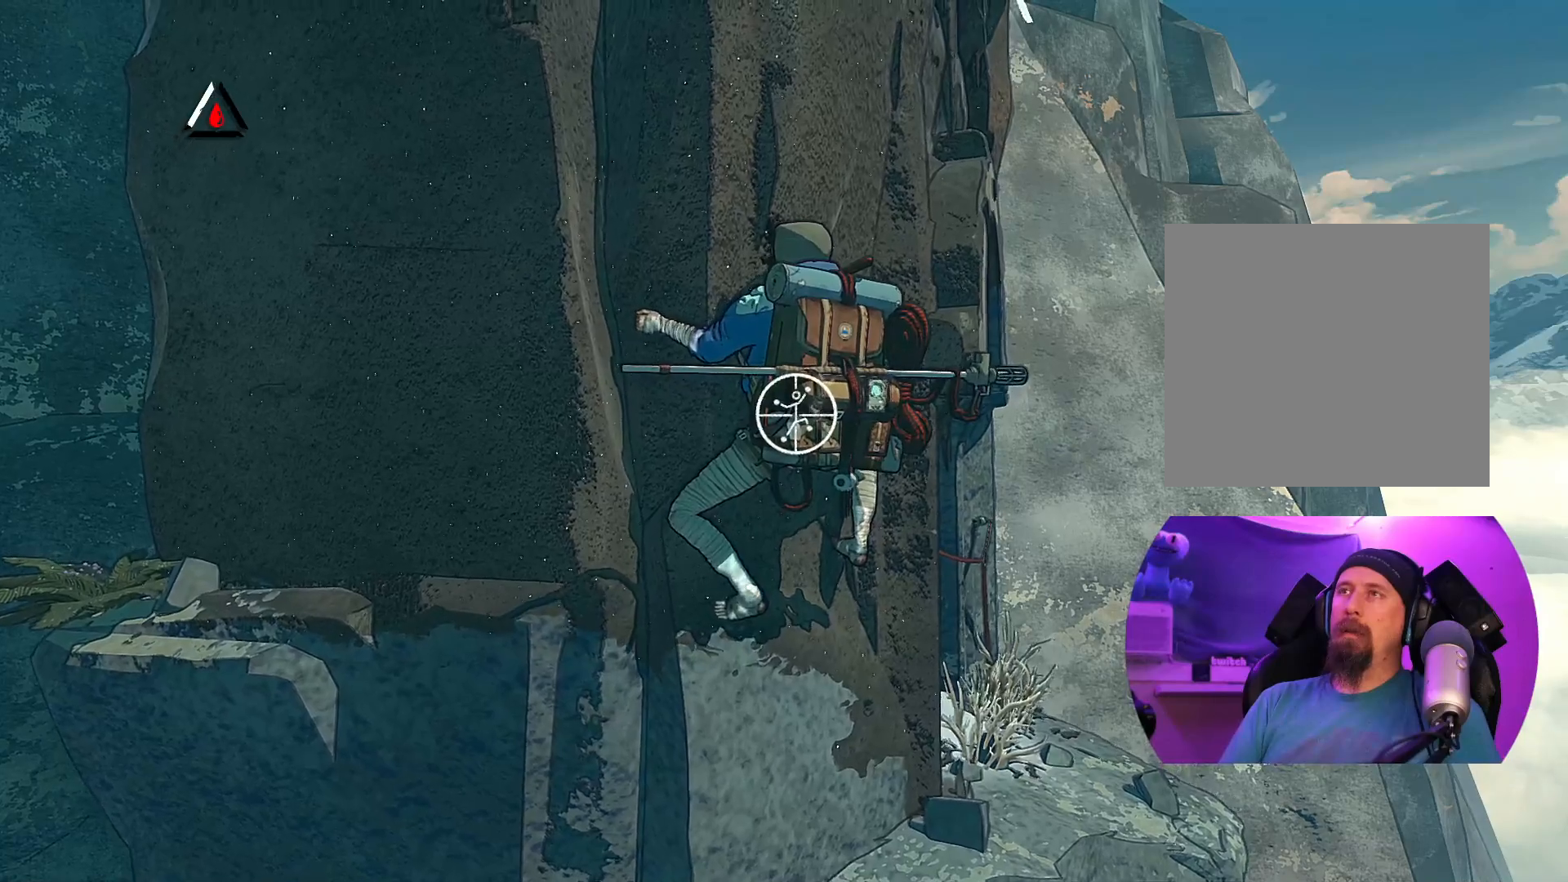
{"buttons": ["R1"], "left_stick": "center", "right_stick": "up-right", "events": [[350, "right_stick", "up-right"]]}
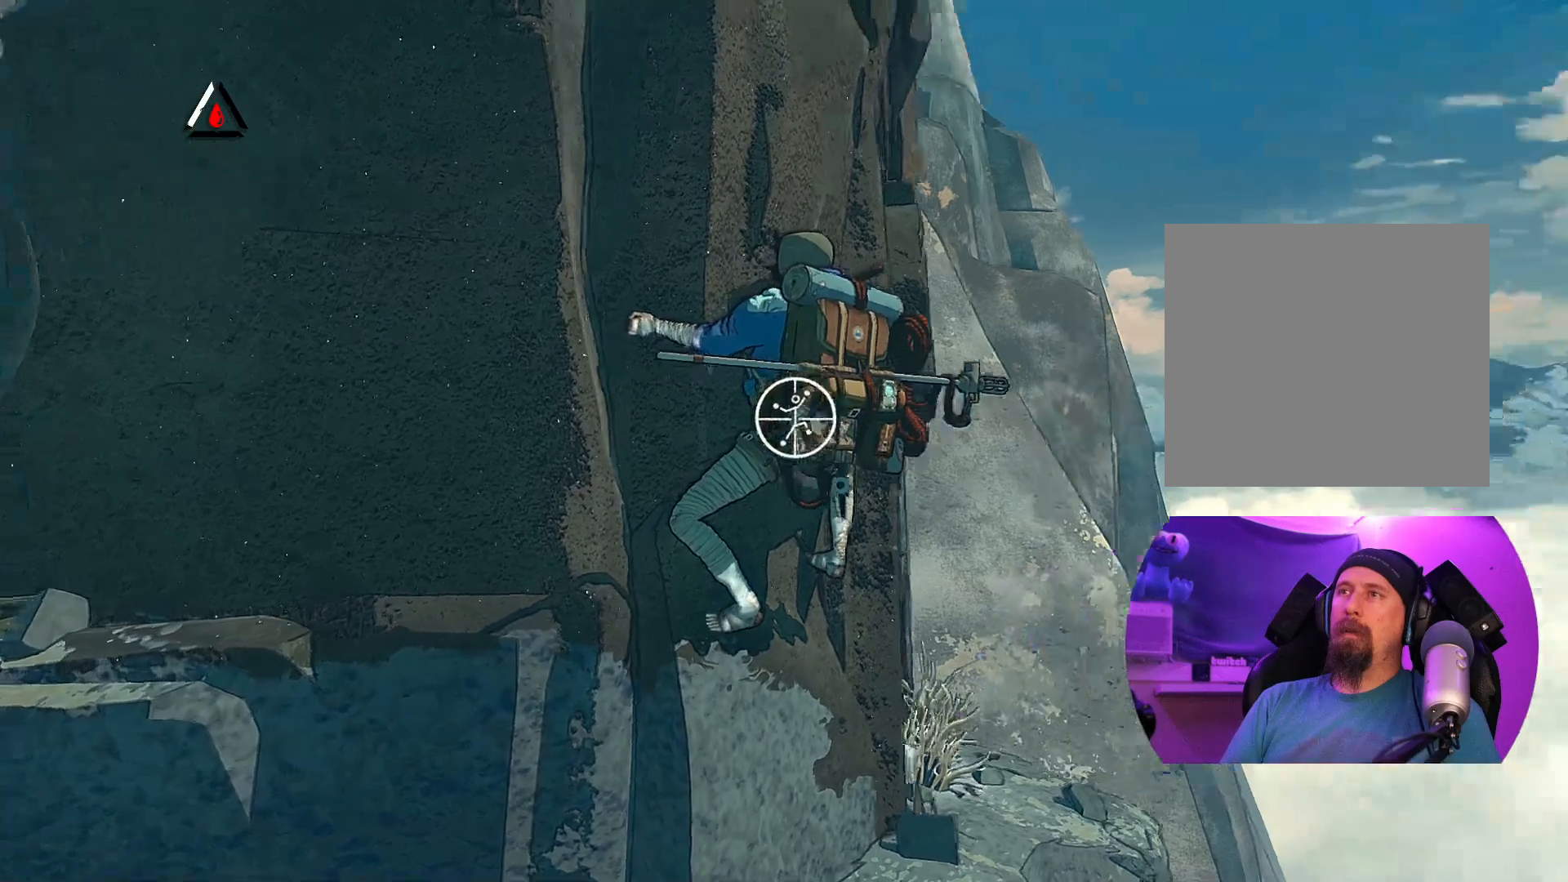
{"buttons": ["R1"], "left_stick": "center", "right_stick": "down-left", "events": [[300, "right_stick", "down-left"]]}
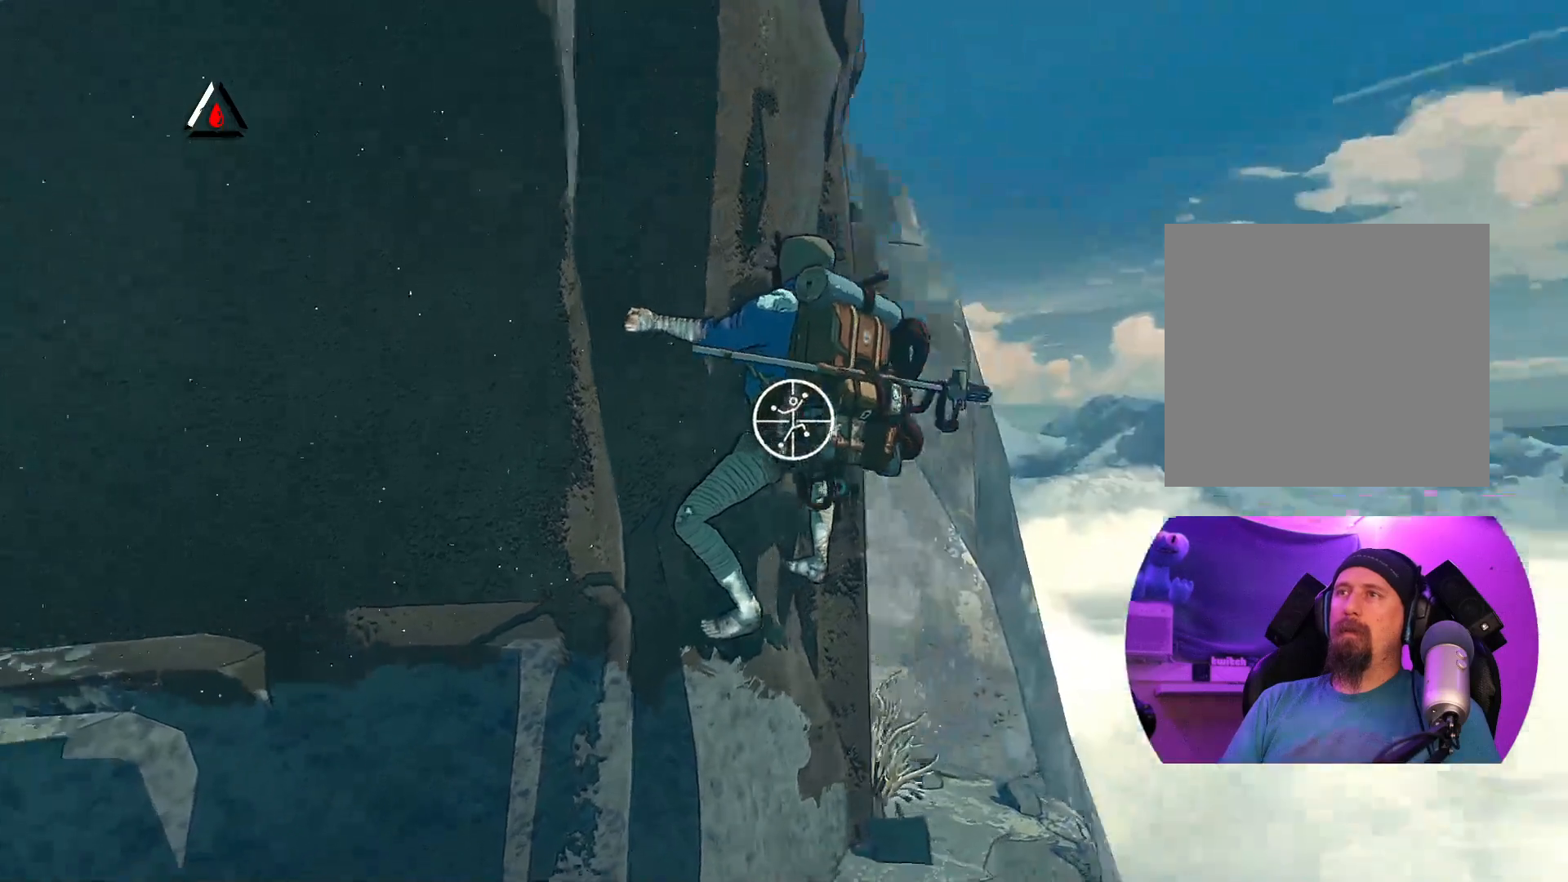
{"buttons": ["R1"], "left_stick": "center", "right_stick": "center", "events": [[267, "right_stick", "left"], [417, "right_stick", "center"]]}
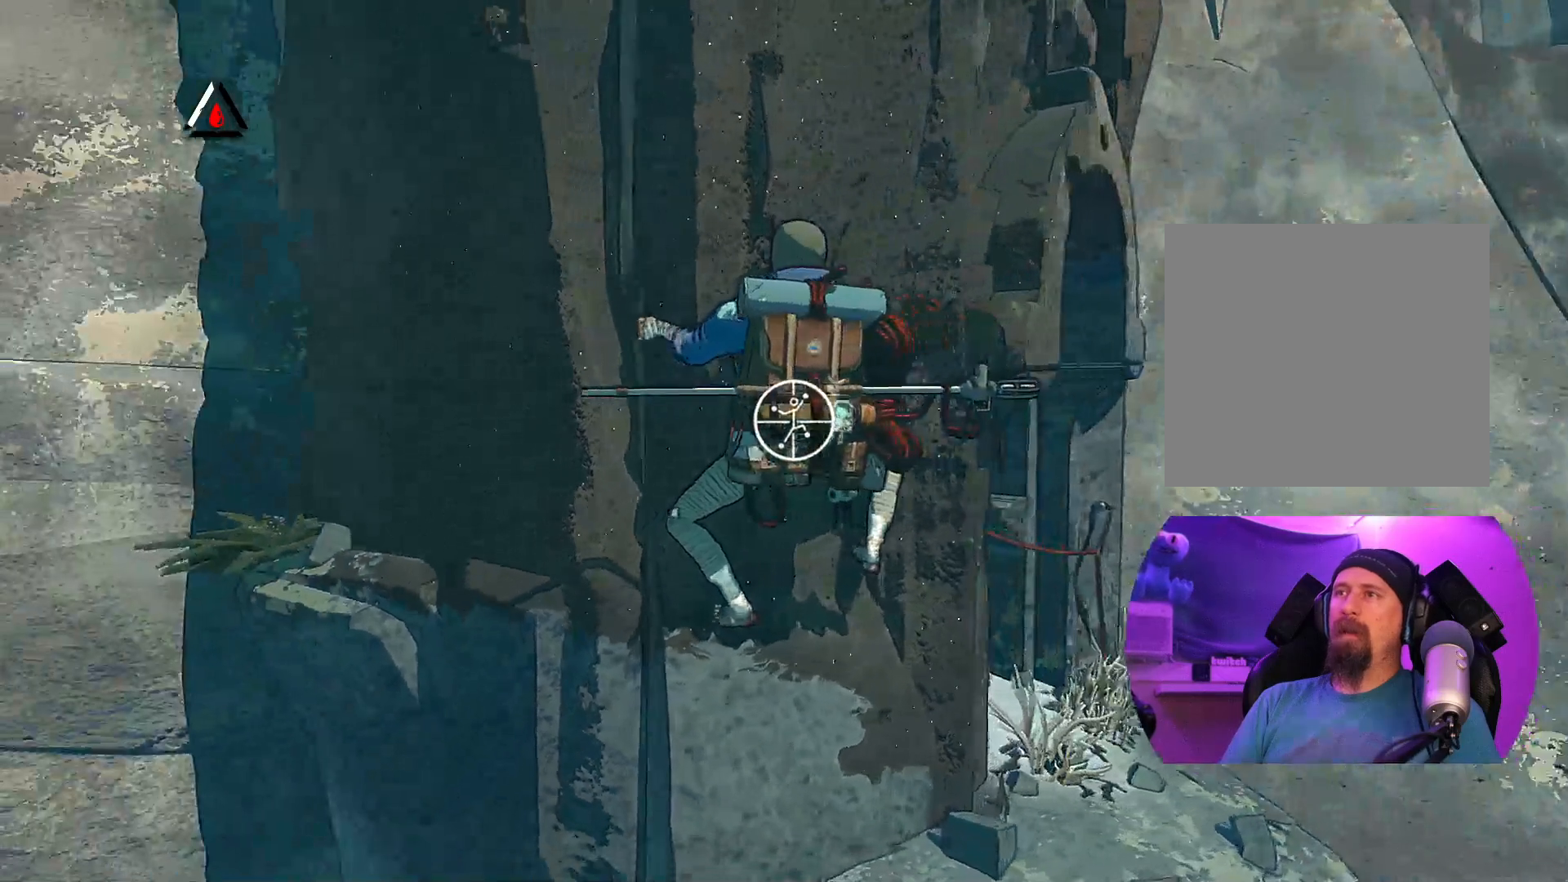
{"buttons": ["R1"], "left_stick": "down", "right_stick": "center", "events": [[317, "left_stick", "down"]]}
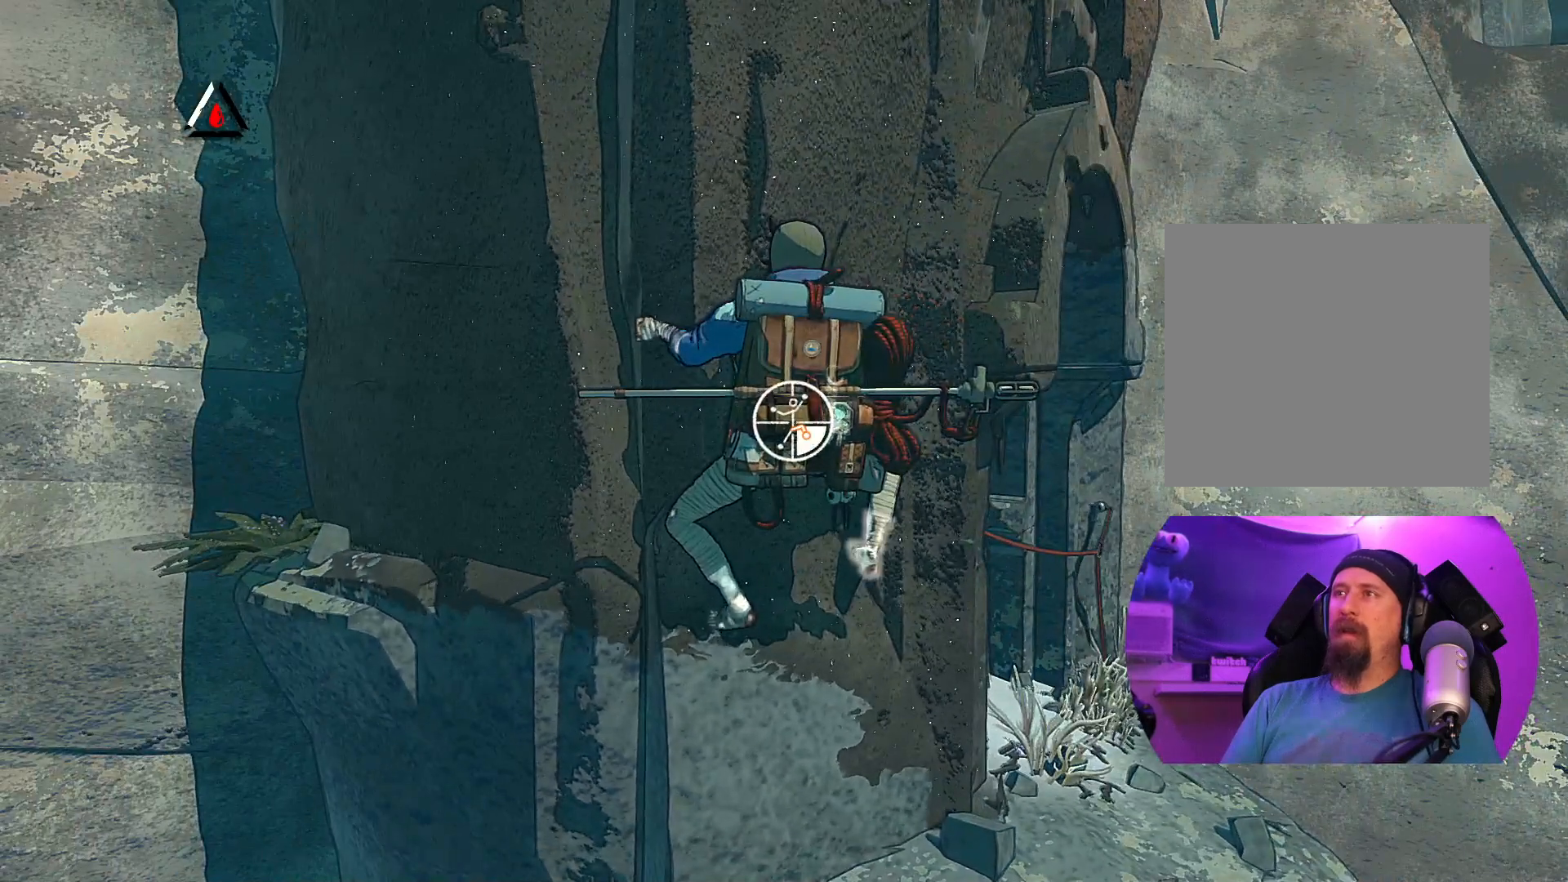
{"buttons": ["R1"], "left_stick": "down-left", "right_stick": "center", "events": [[183, "left_stick", "down-right"], [483, "left_stick", "down-left"]]}
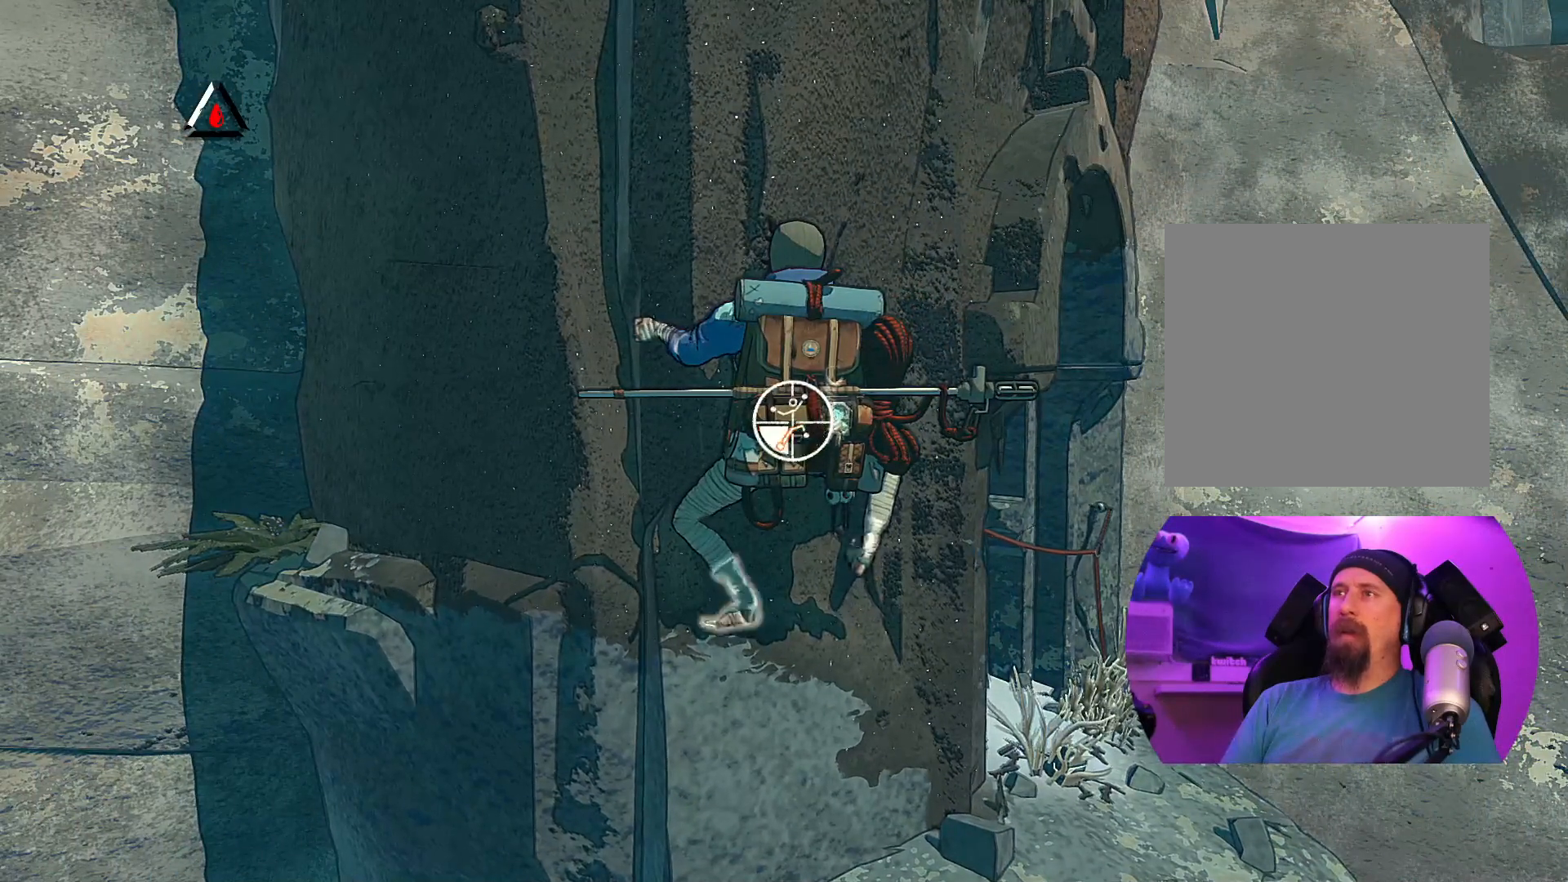
{"buttons": ["R1"], "left_stick": "down", "right_stick": "center", "events": [[217, "left_stick", "center"], [483, "left_stick", "down"]]}
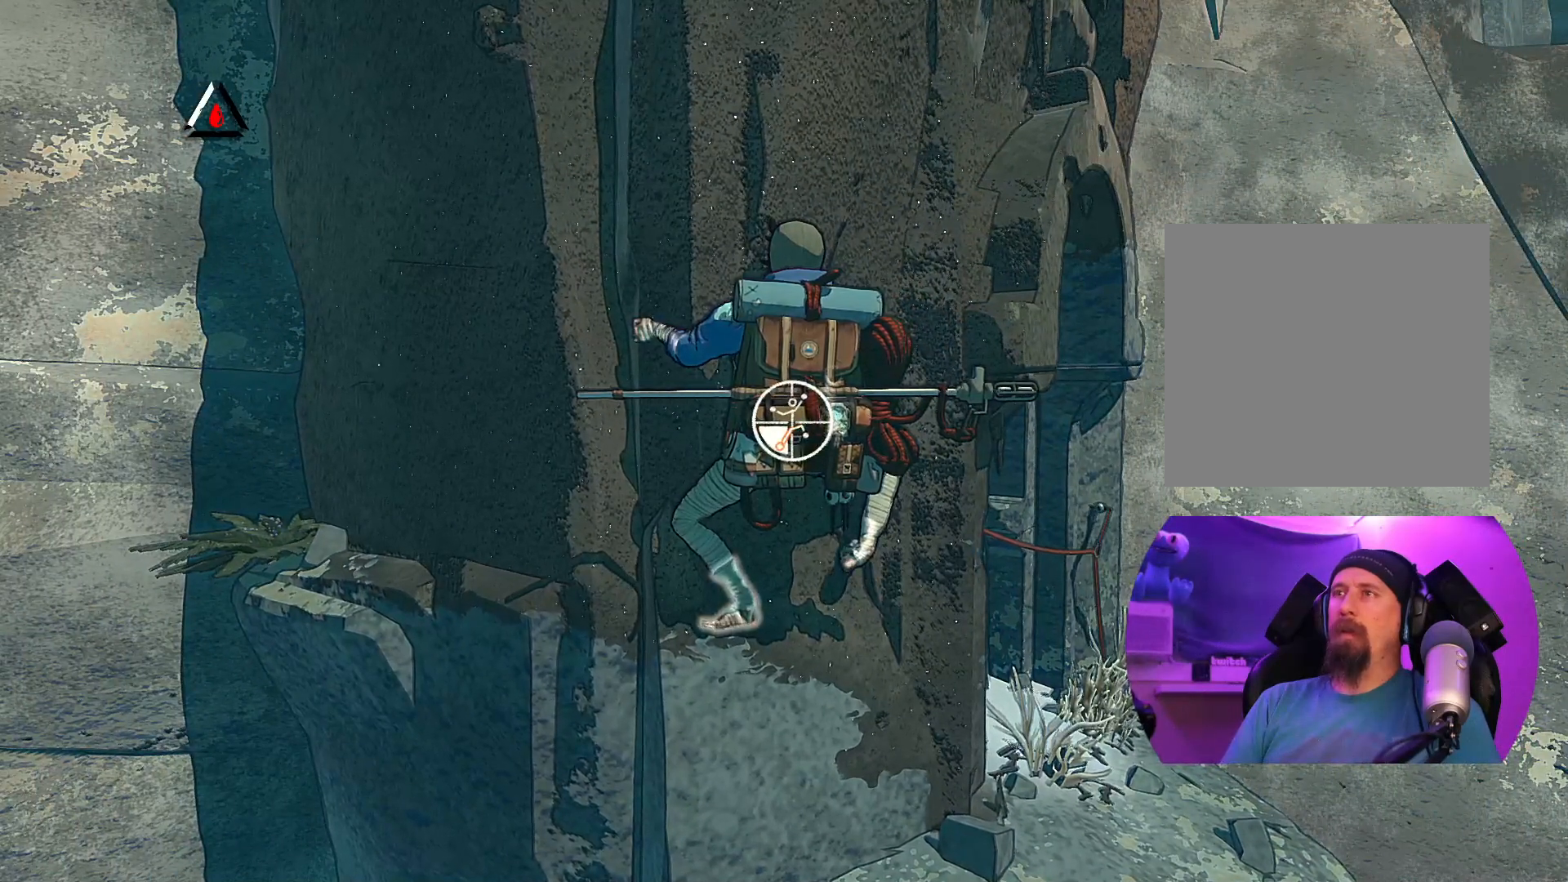
{"buttons": [], "left_stick": "down-left", "right_stick": "center", "events": [[367, "R1", "up"], [500, "left_stick", "down-left"]]}
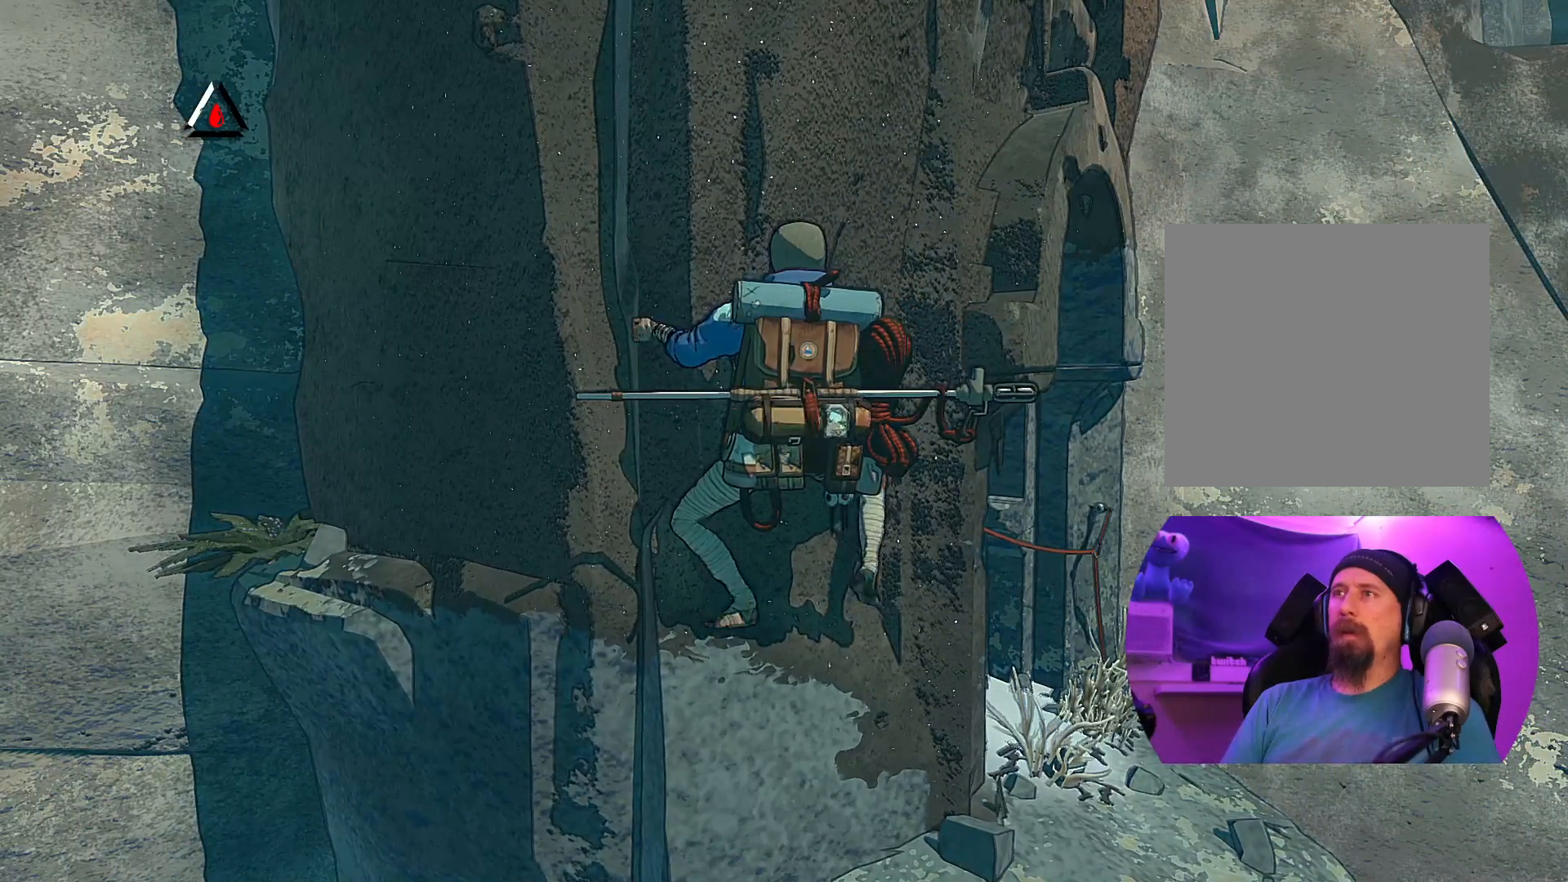
{"buttons": [], "left_stick": "up", "right_stick": "center", "events": [[233, "left_stick", "left"], [400, "left_stick", "up"]]}
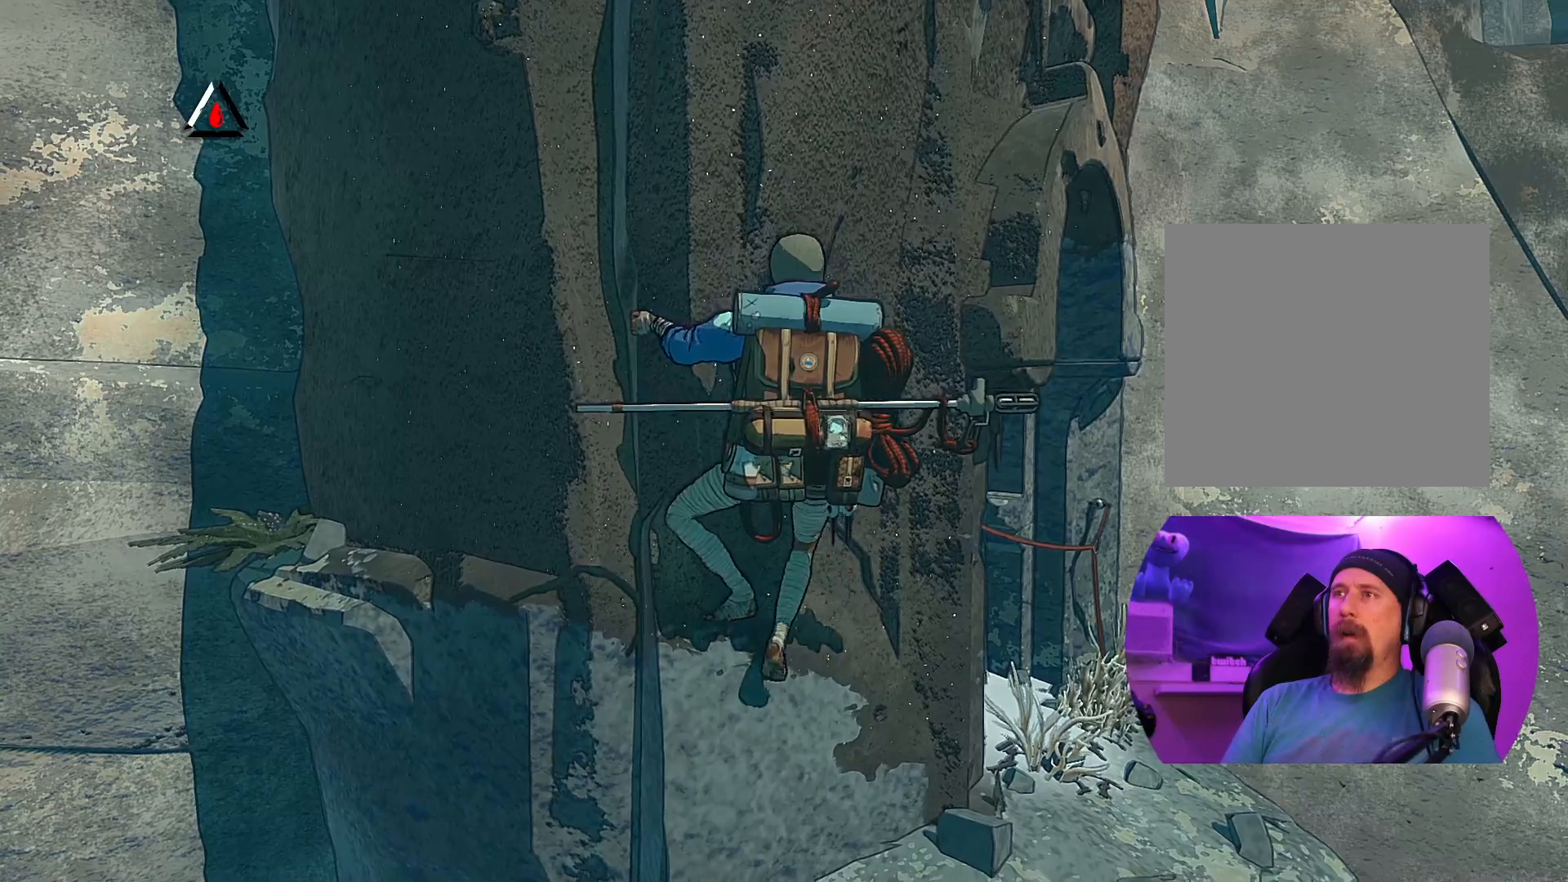
{"buttons": [], "left_stick": "center", "right_stick": "center", "events": [[217, "left_stick", "center"], [333, "left_stick", "down-left"], [483, "left_stick", "center"]]}
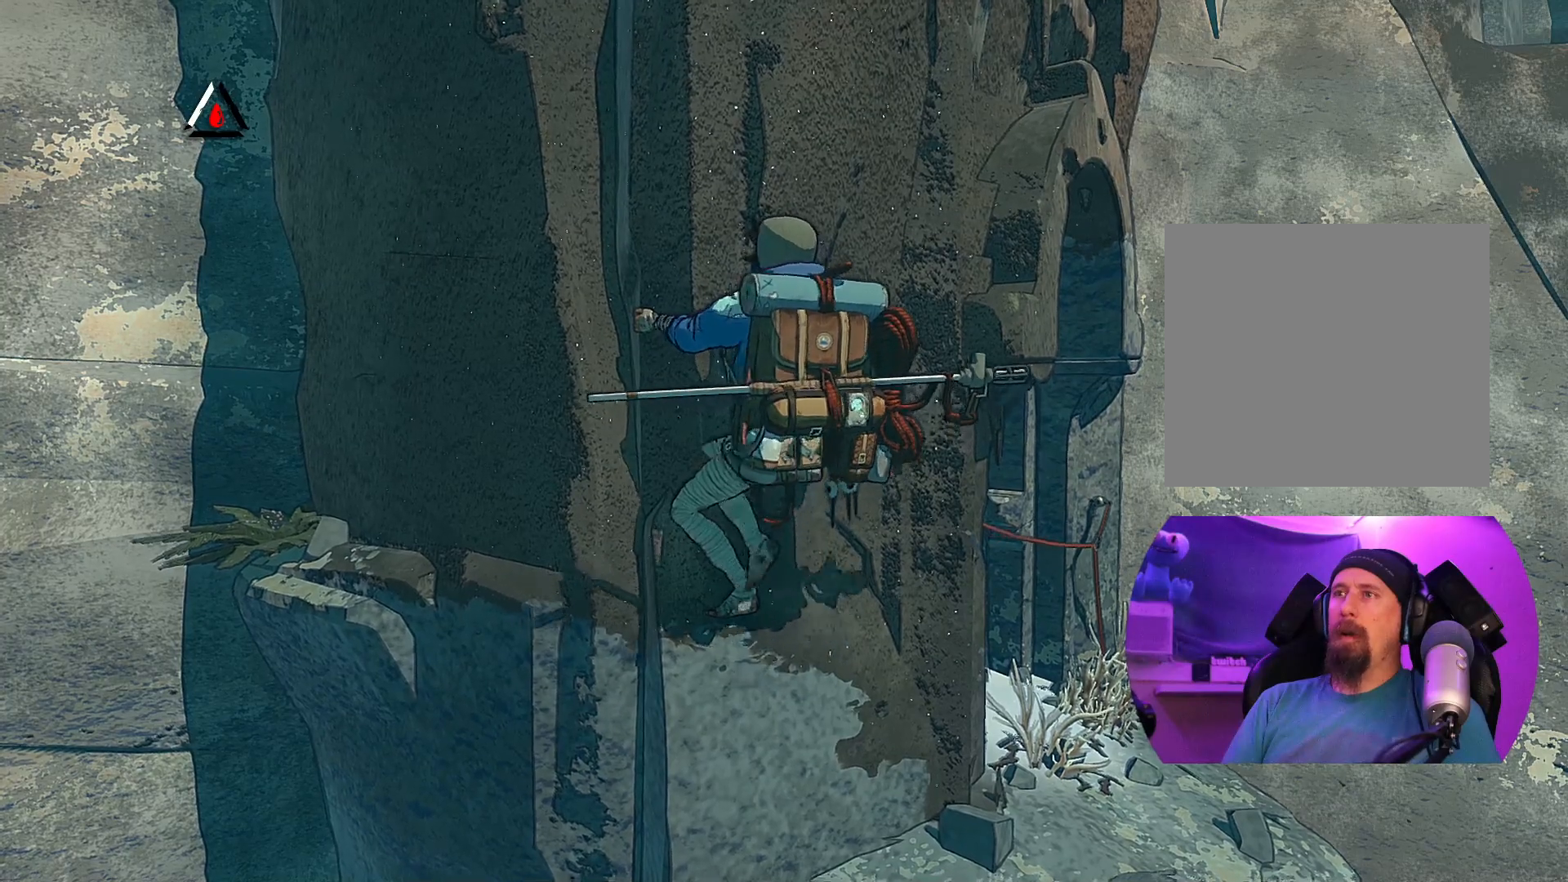
{"buttons": ["R1"], "left_stick": "center", "right_stick": "center", "events": [[200, "left_stick", "left"], [333, "left_stick", "center"], [483, "R1", "down"]]}
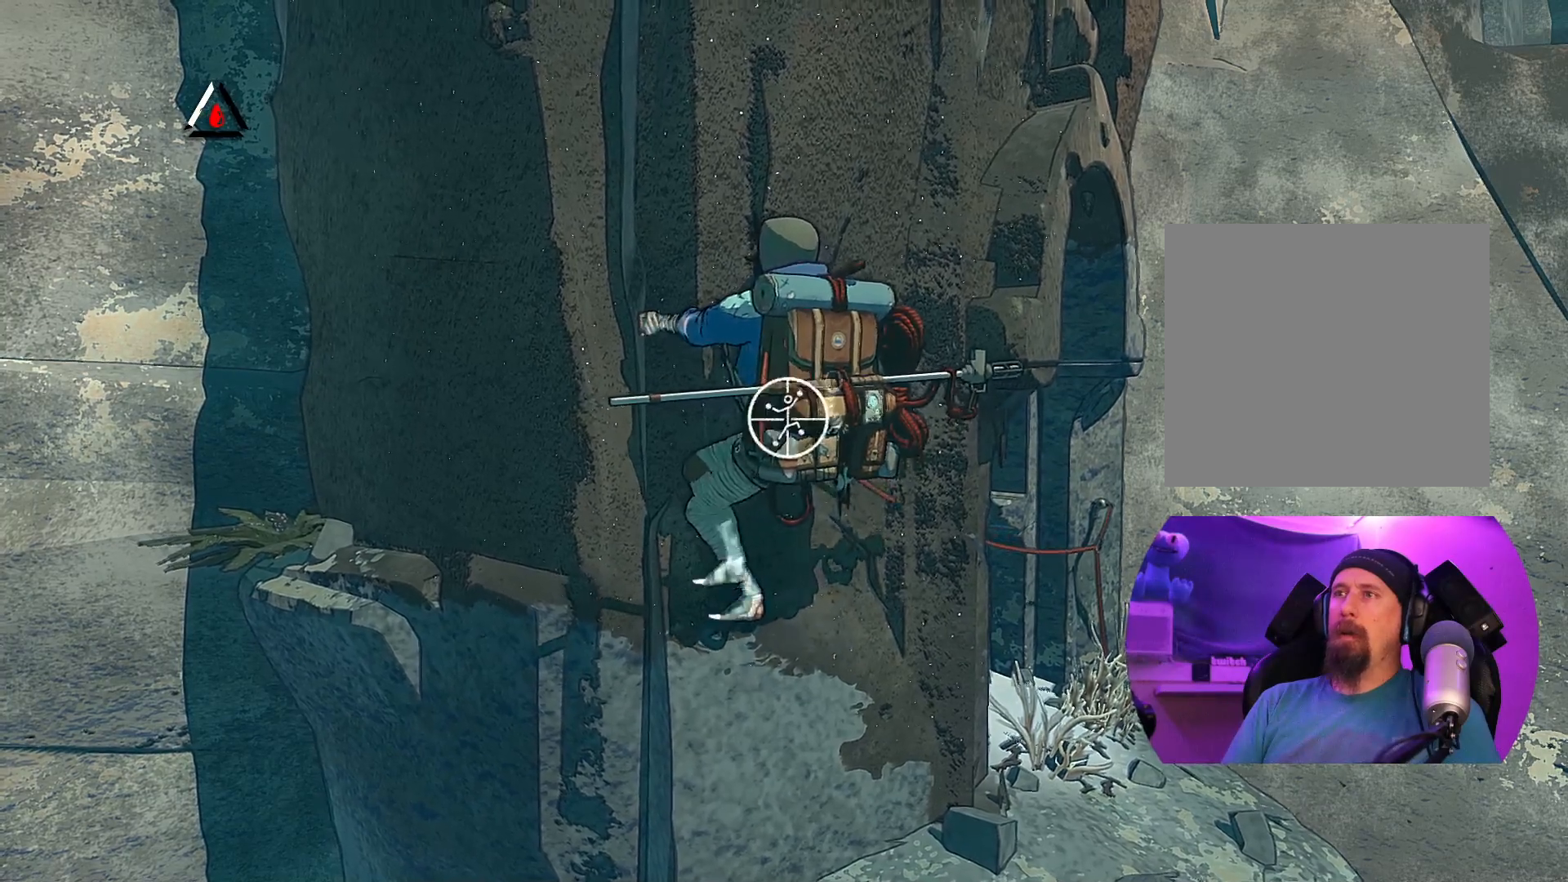
{"buttons": ["R1"], "left_stick": "center", "right_stick": "center", "events": []}
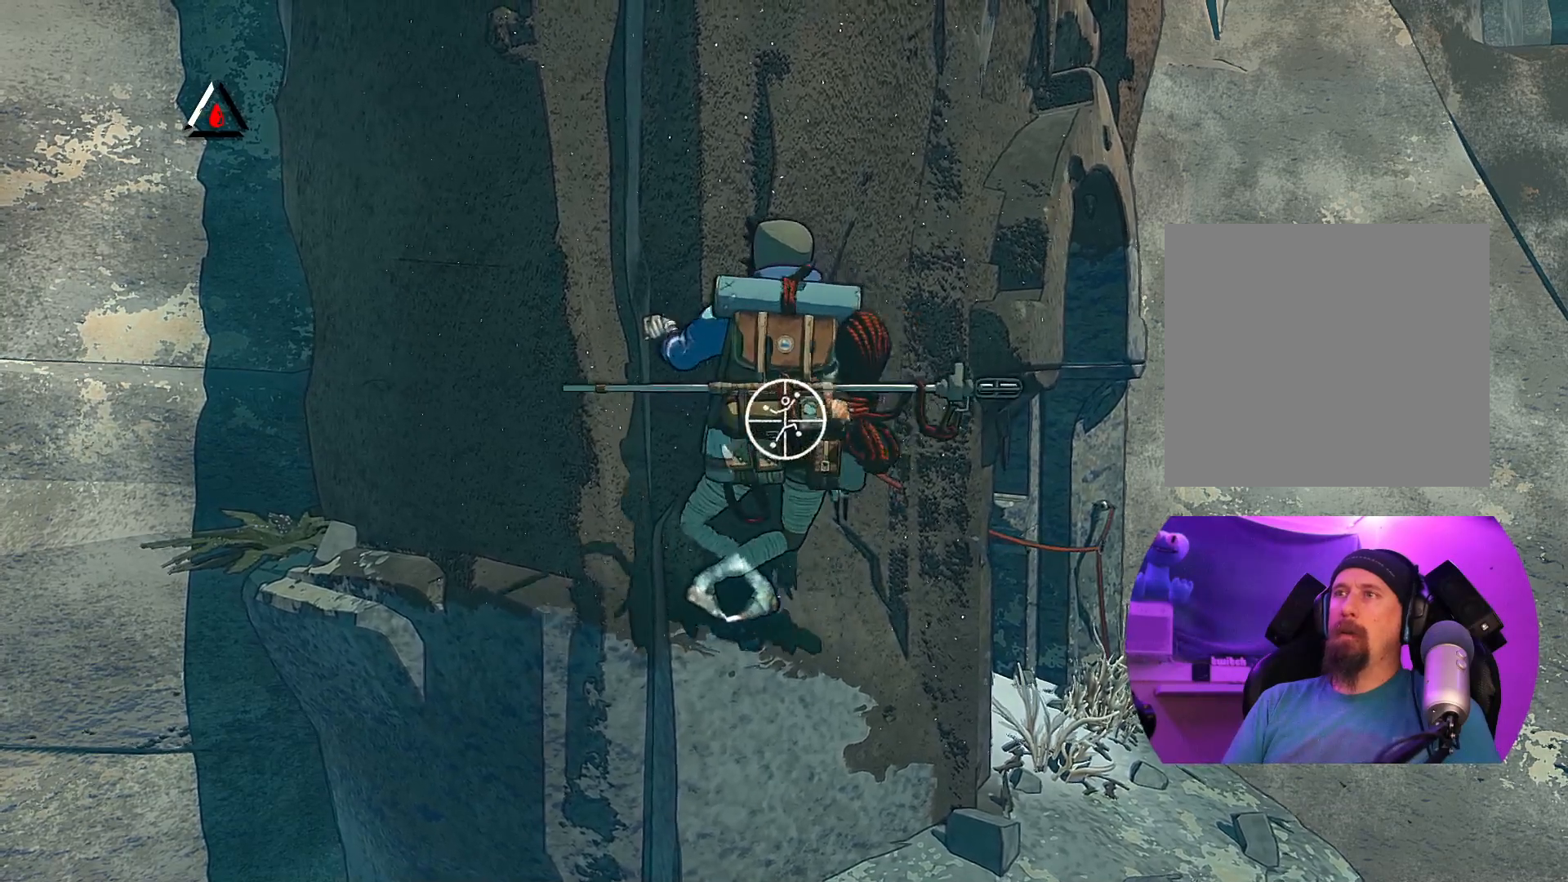
{"buttons": ["R1"], "left_stick": "up-left", "right_stick": "center", "events": [[150, "left_stick", "up-left"]]}
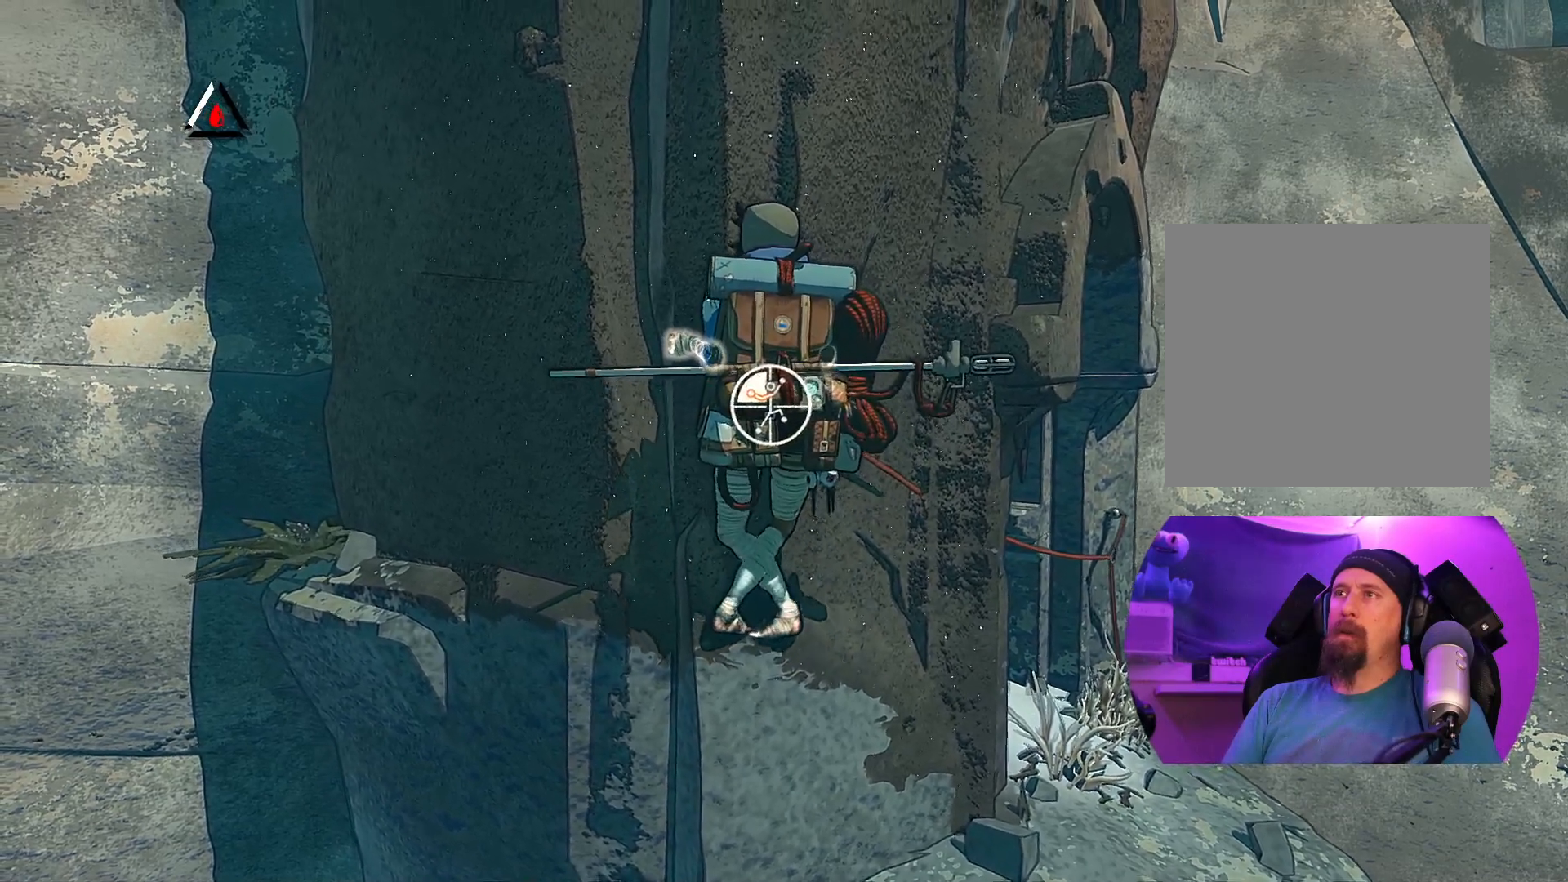
{"buttons": ["R1"], "left_stick": "down-left", "right_stick": "center", "events": [[183, "left_stick", "left"], [367, "left_stick", "down-left"]]}
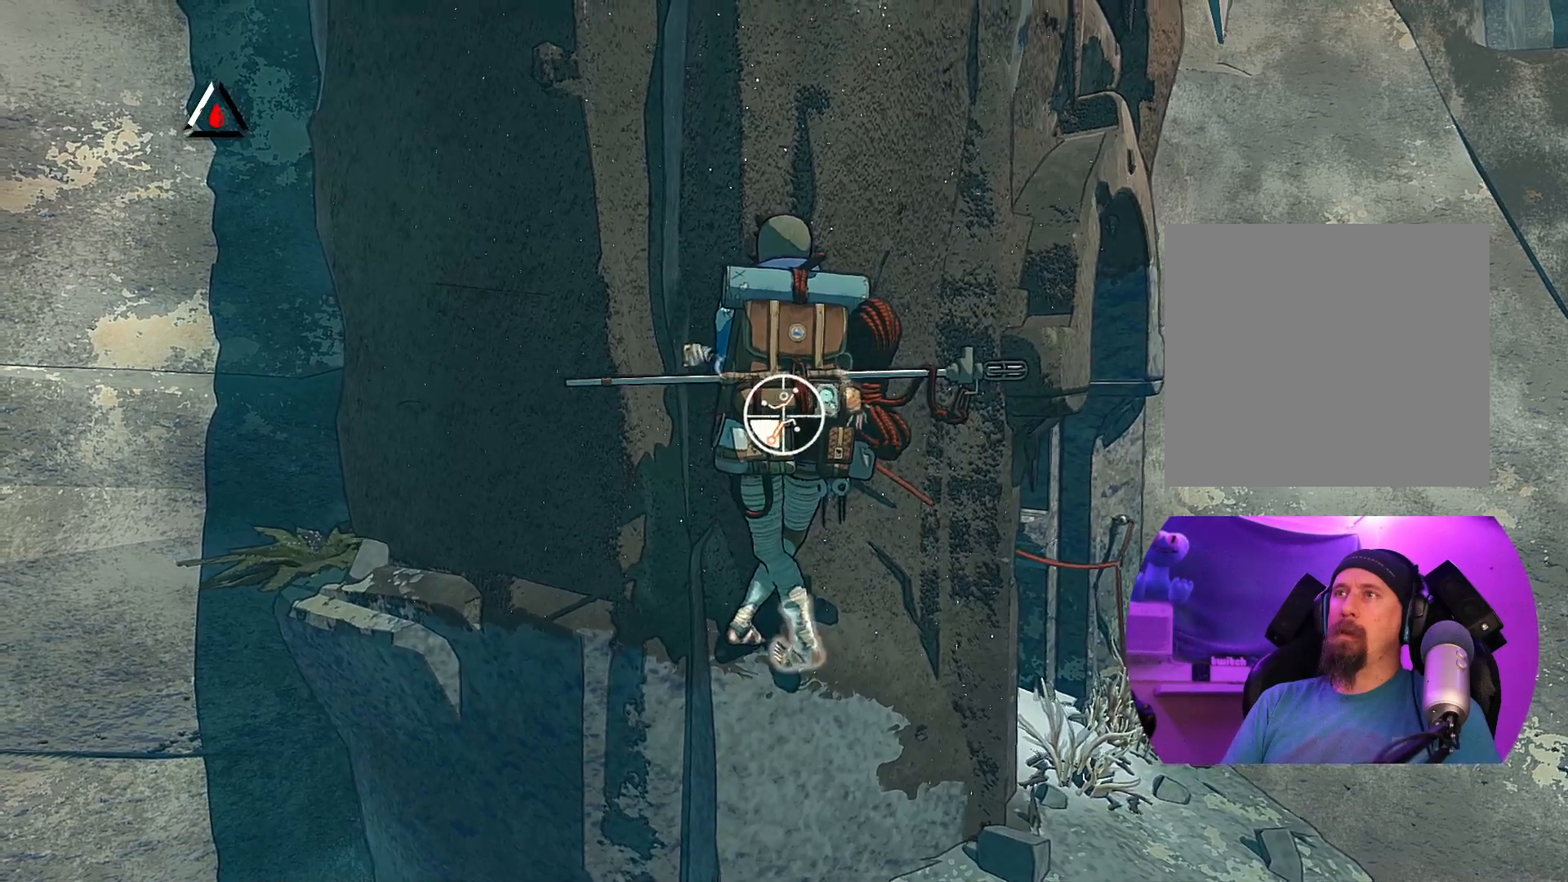
{"buttons": [], "left_stick": "left", "right_stick": "center", "events": [[200, "R1", "up"], [333, "left_stick", "left"]]}
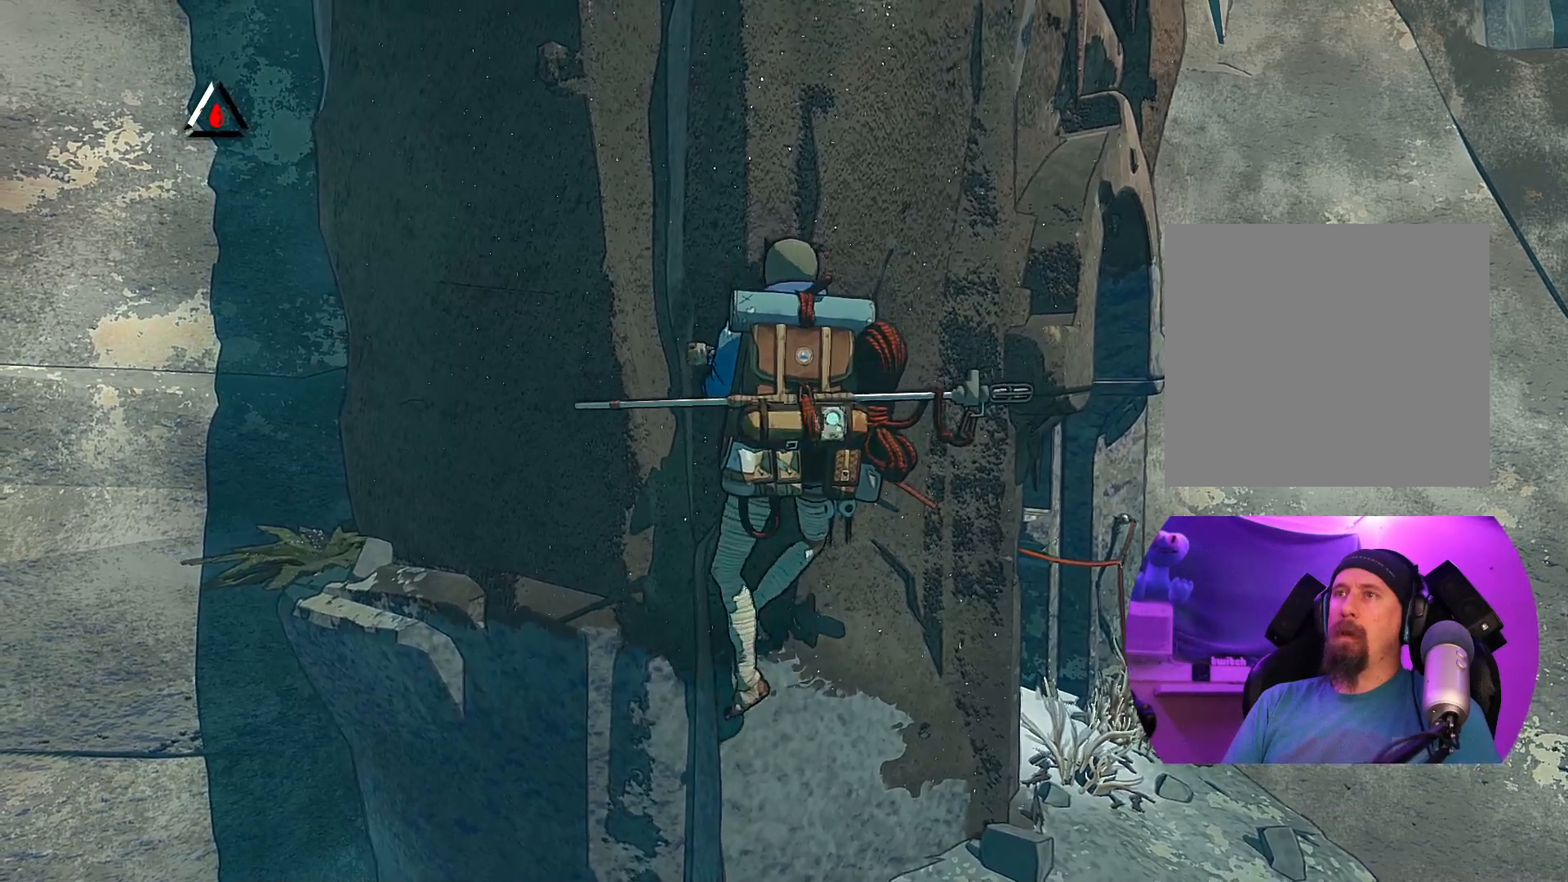
{"buttons": [], "left_stick": "left", "right_stick": "center", "events": [[100, "left_stick", "up-left"], [433, "left_stick", "left"]]}
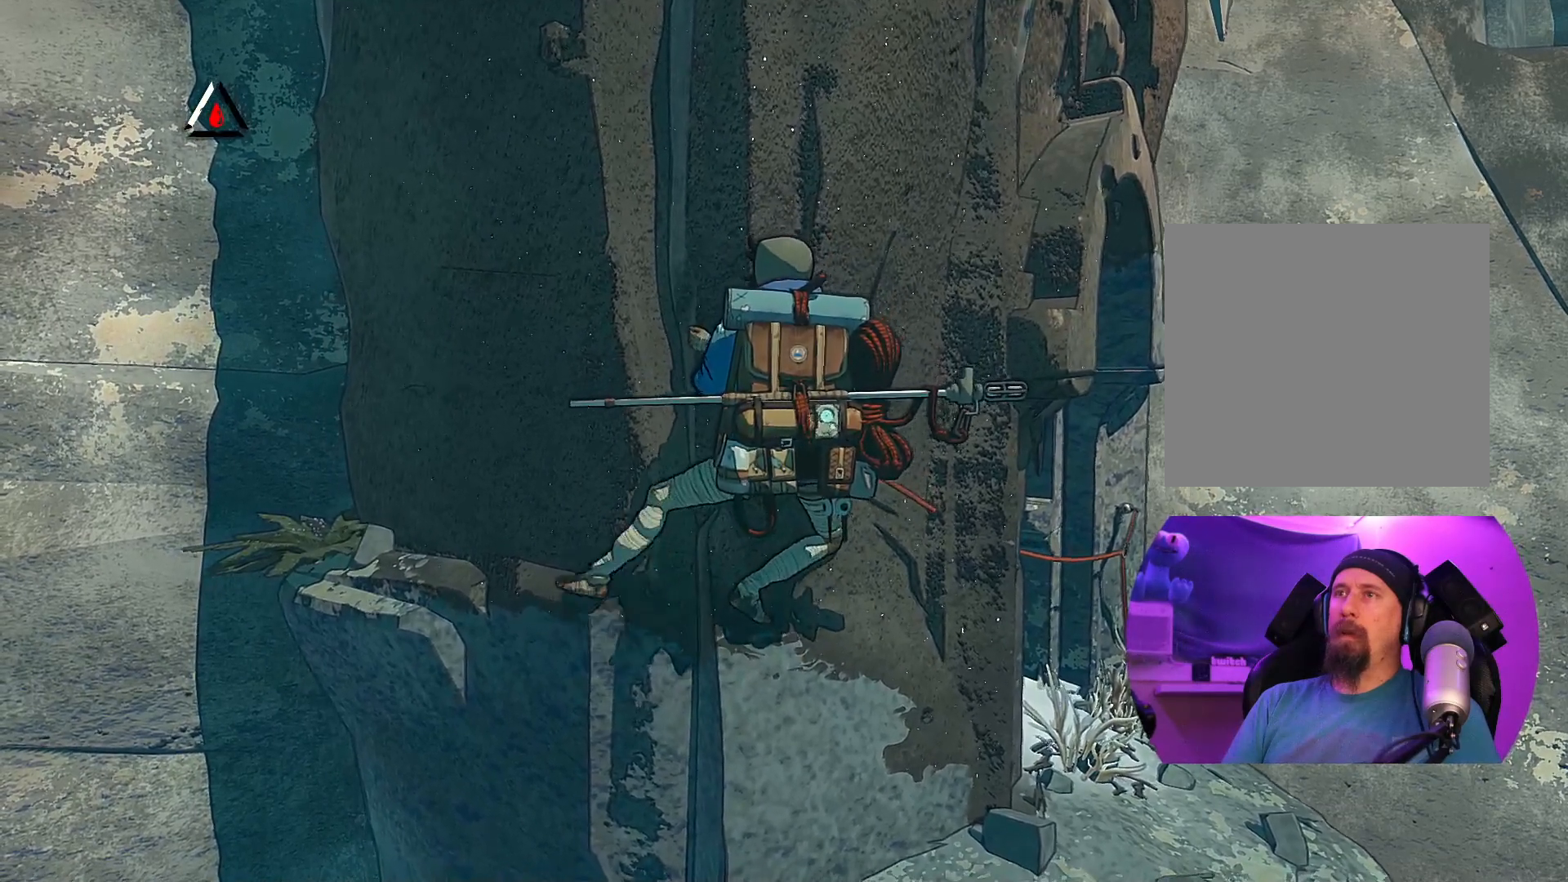
{"buttons": [], "left_stick": "down", "right_stick": "center", "events": [[150, "left_stick", "center"], [417, "left_stick", "down"]]}
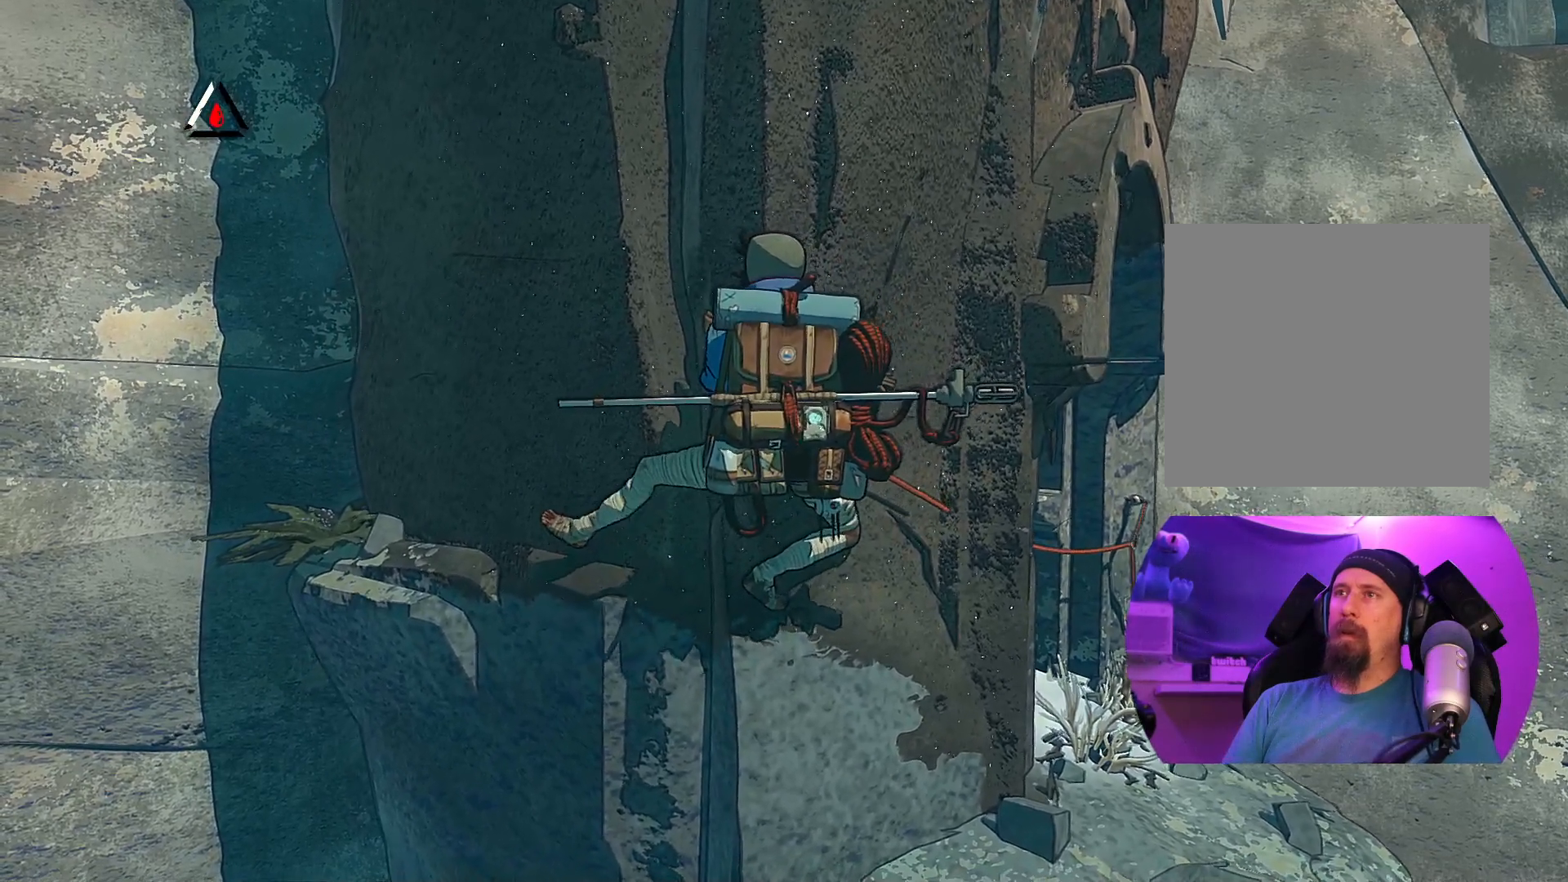
{"buttons": ["R1"], "left_stick": "center", "right_stick": "center", "events": [[100, "left_stick", "center"], [333, "R1", "down"]]}
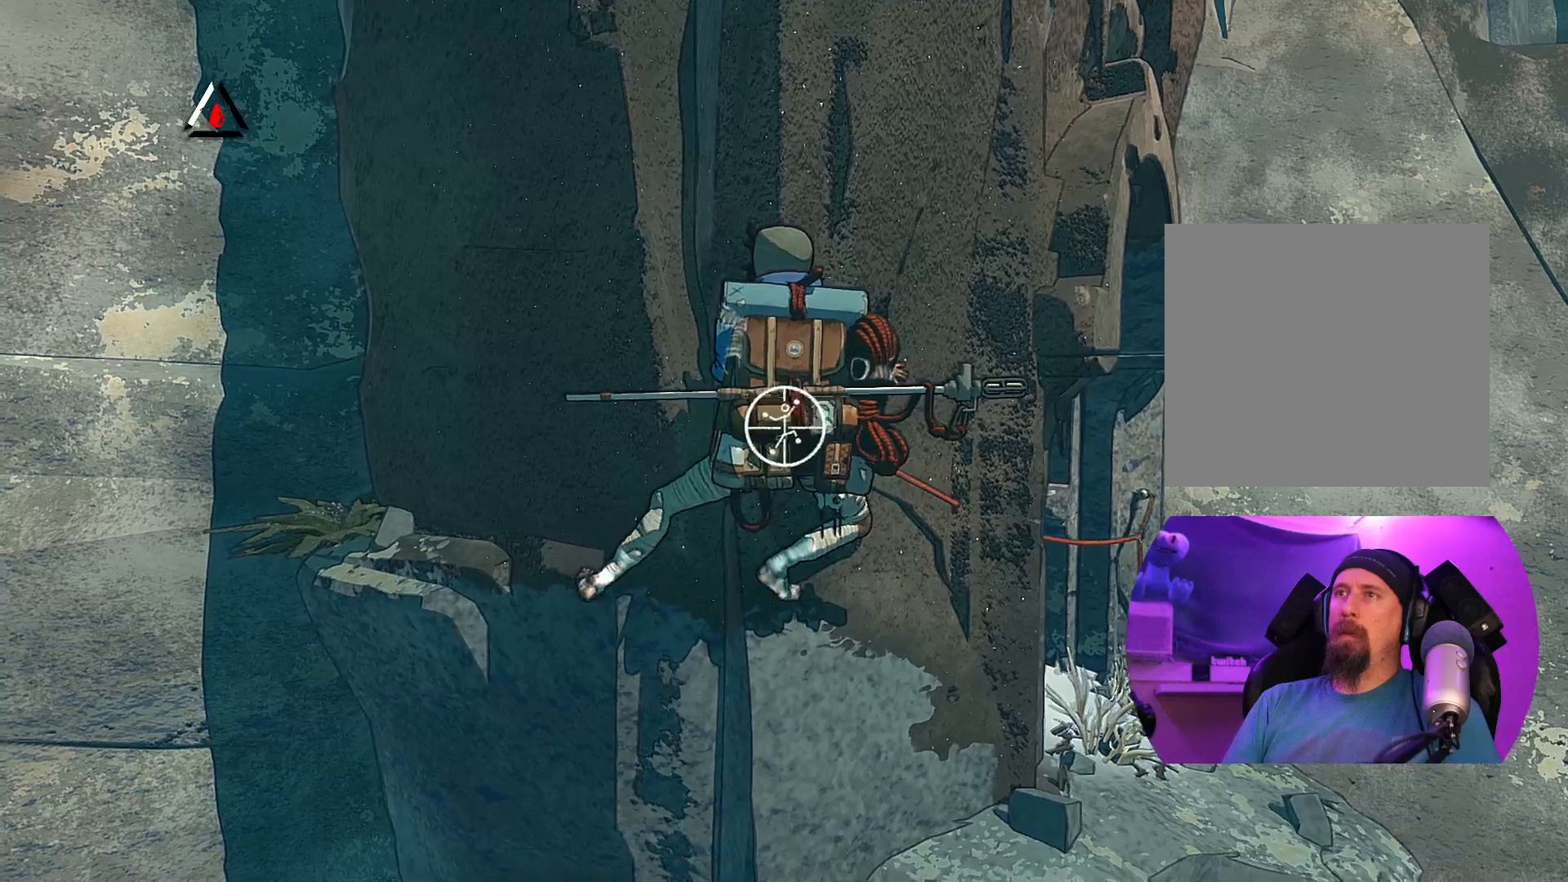
{"buttons": ["R1"], "left_stick": "center", "right_stick": "center", "events": []}
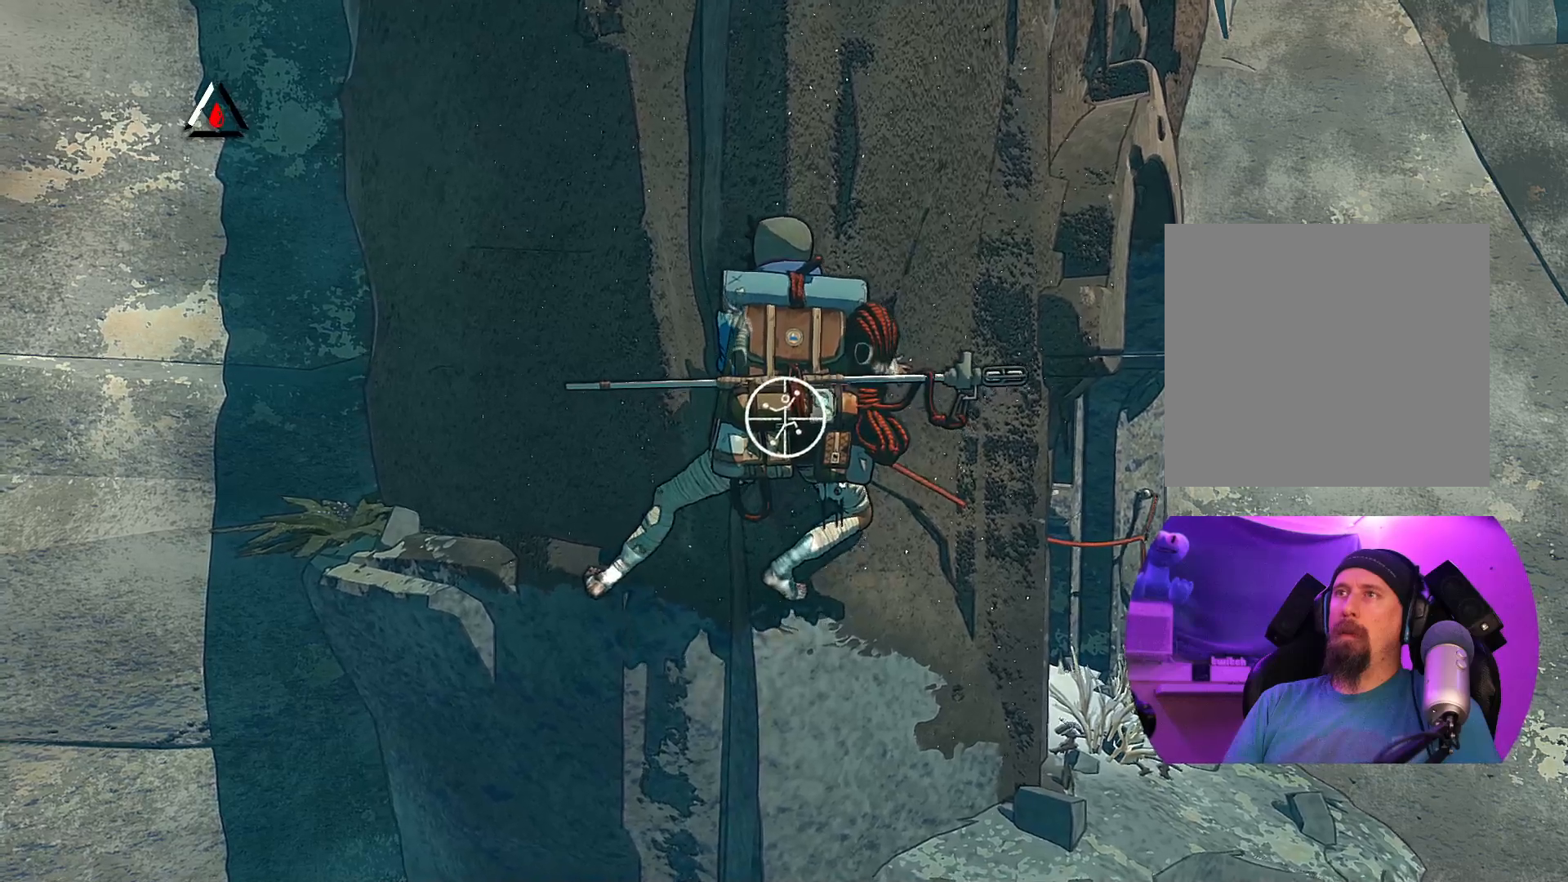
{"buttons": ["R1"], "left_stick": "up-left", "right_stick": "center", "events": [[50, "left_stick", "up"], [217, "left_stick", "up-left"]]}
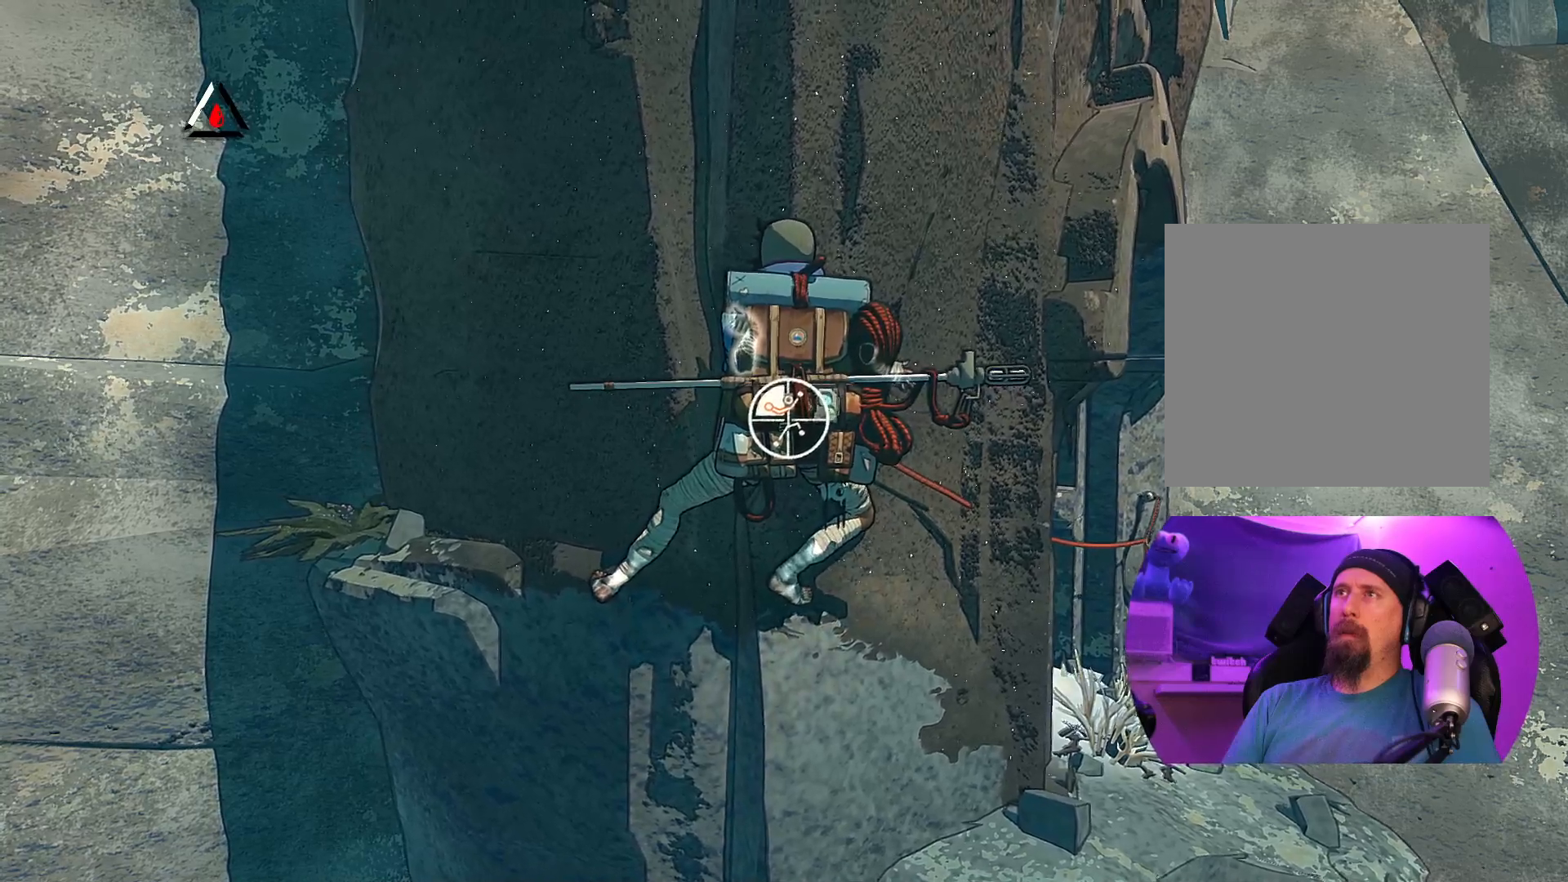
{"buttons": ["R1"], "left_stick": "up-left", "right_stick": "center", "events": []}
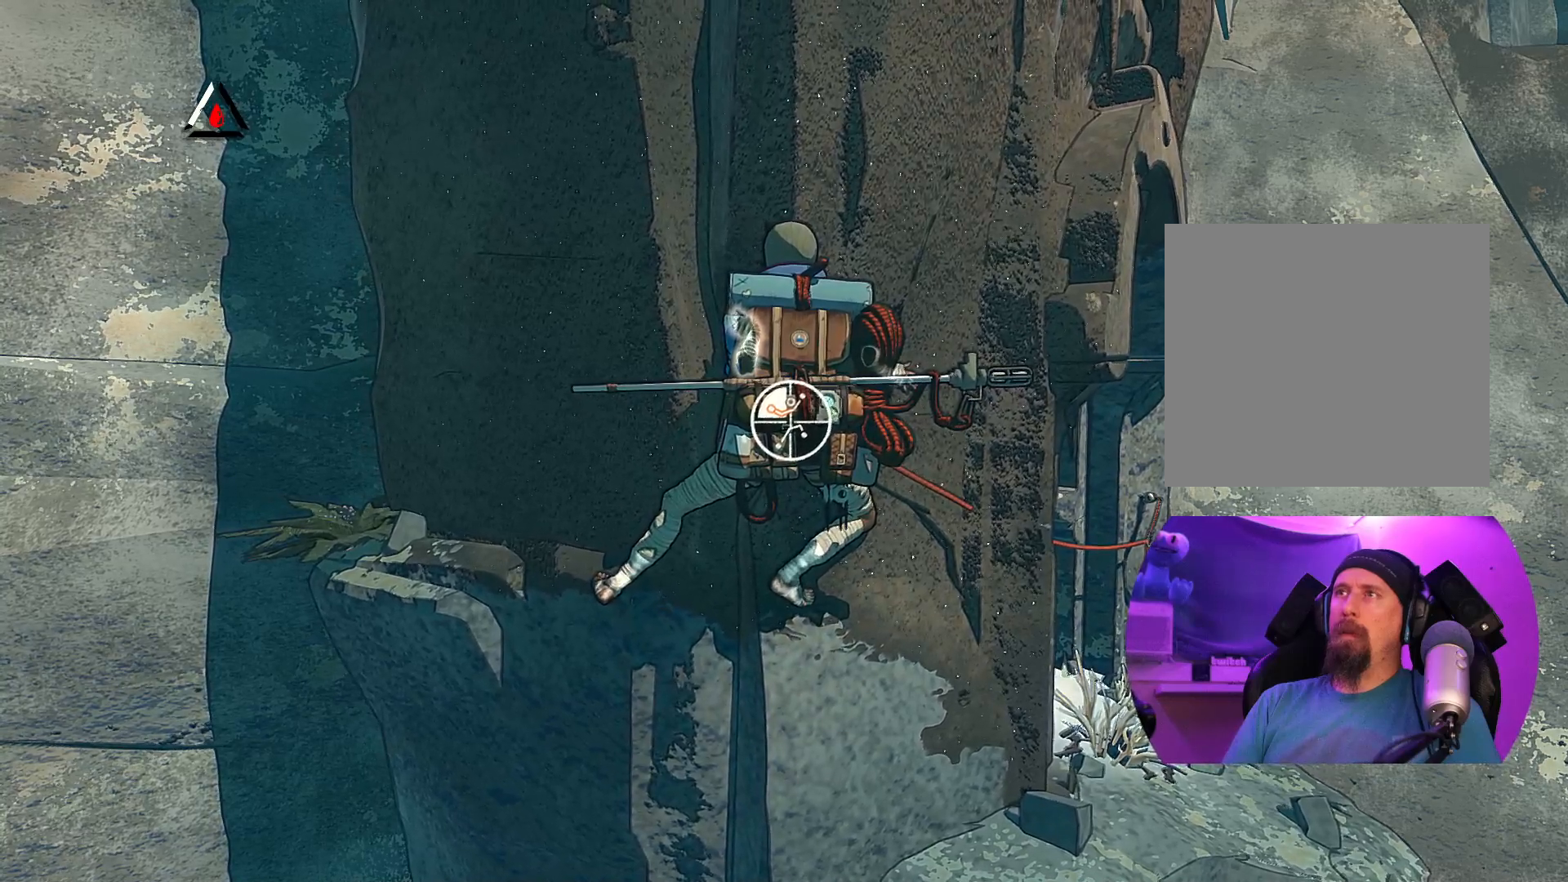
{"buttons": ["R1"], "left_stick": "up-left", "right_stick": "center", "events": []}
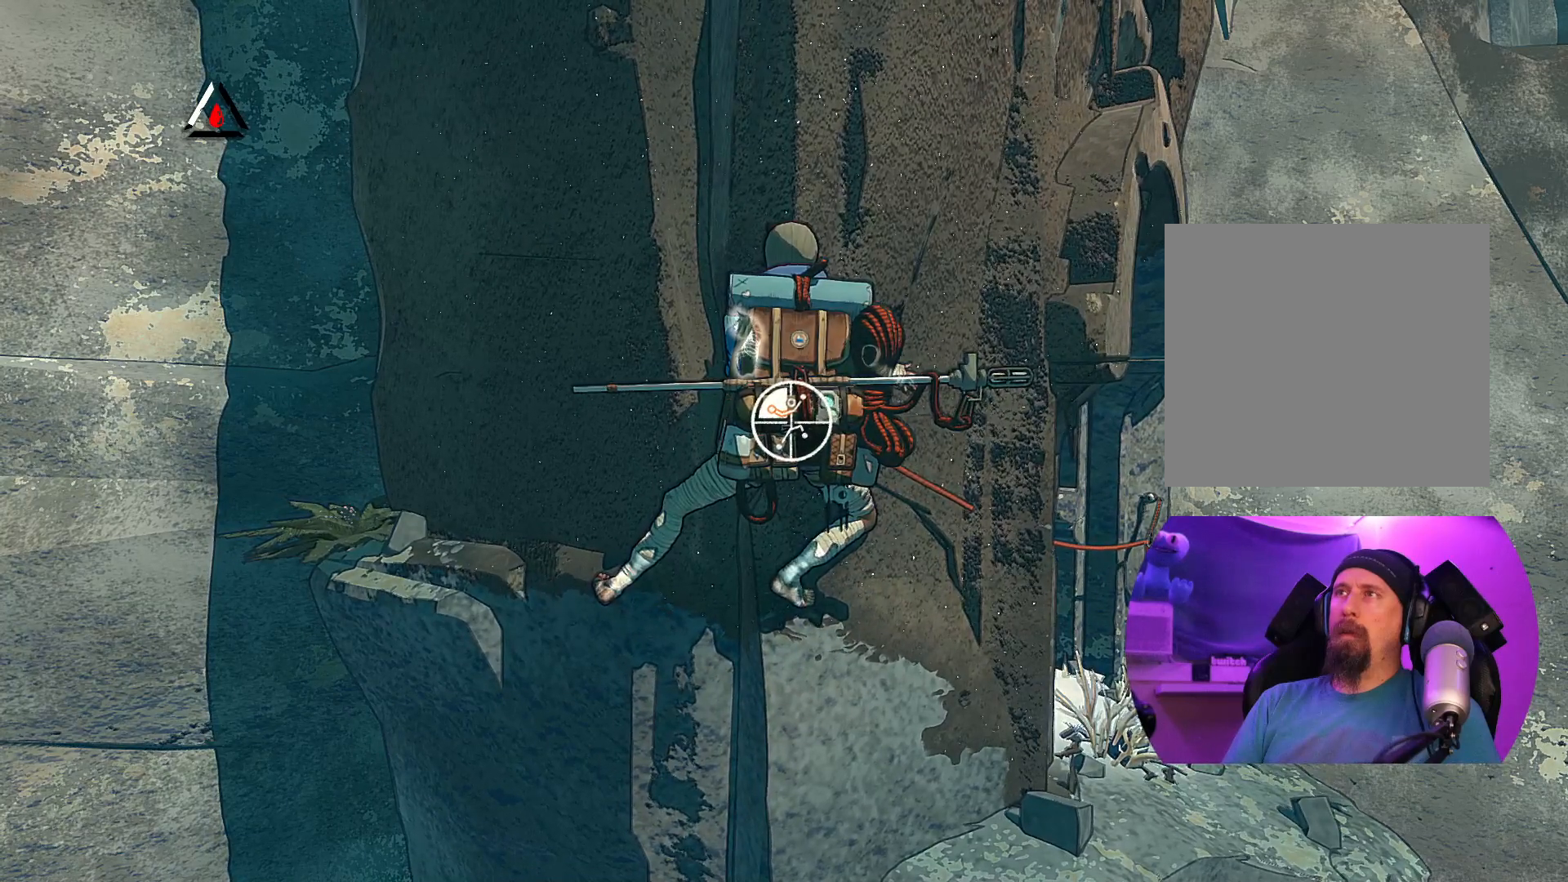
{"buttons": ["R1"], "left_stick": "up-right", "right_stick": "center", "events": [[217, "left_stick", "up-right"]]}
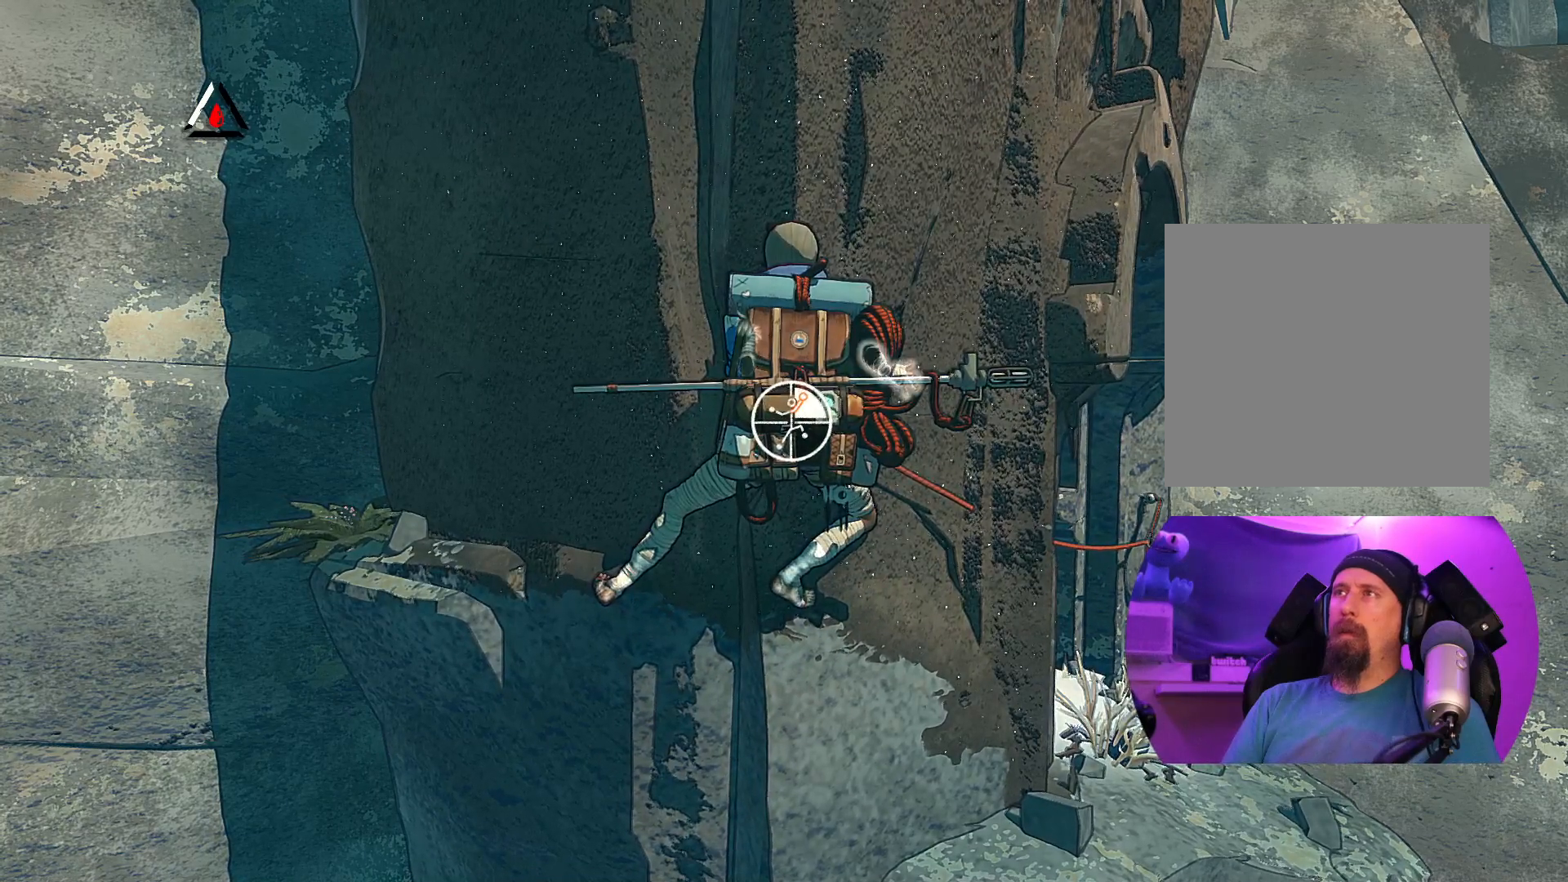
{"buttons": ["R1"], "left_stick": "center", "right_stick": "down", "events": [[17, "left_stick", "center"], [217, "R3", "down"], [217, "right_stick", "down"], [317, "R3", "up"]]}
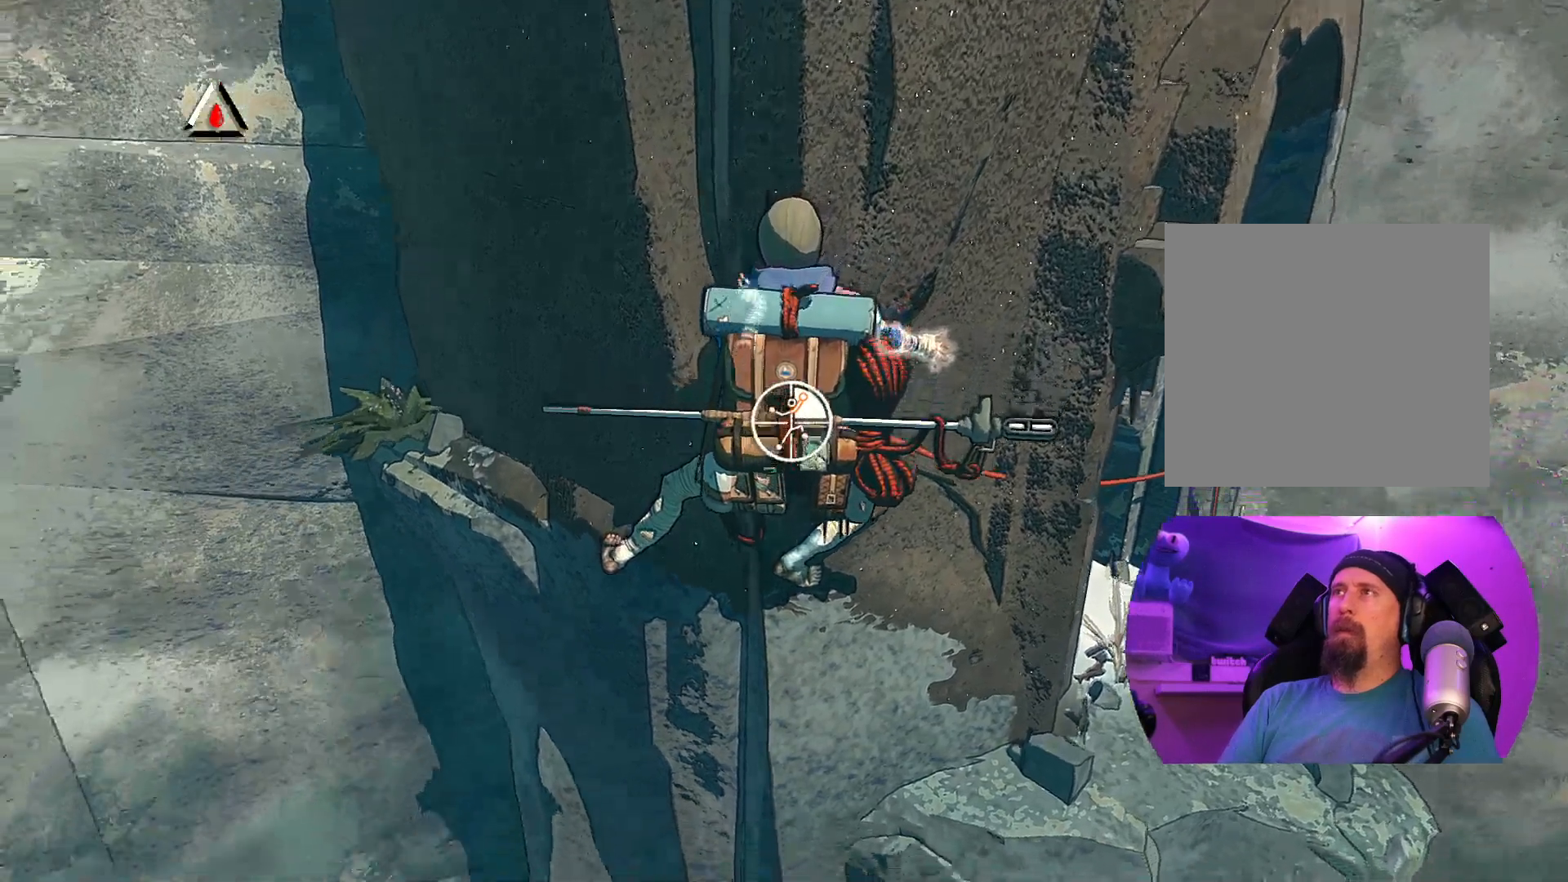
{"buttons": ["R1"], "left_stick": "center", "right_stick": "up-right", "events": [[233, "right_stick", "center"], [400, "right_stick", "up-right"]]}
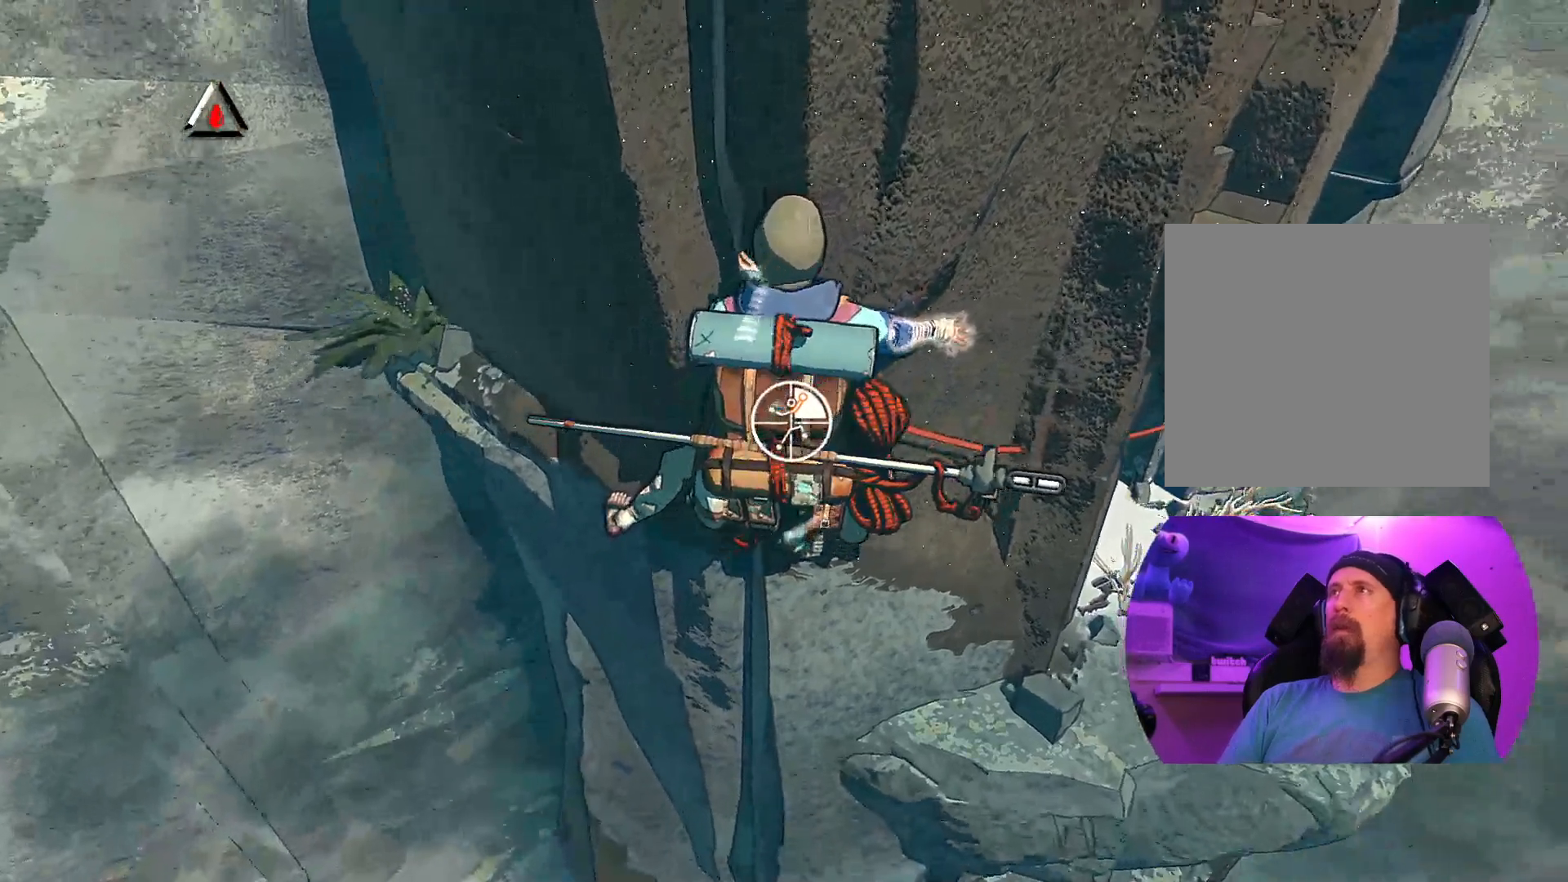
{"buttons": ["R1"], "left_stick": "center", "right_stick": "right", "events": [[117, "right_stick", "right"]]}
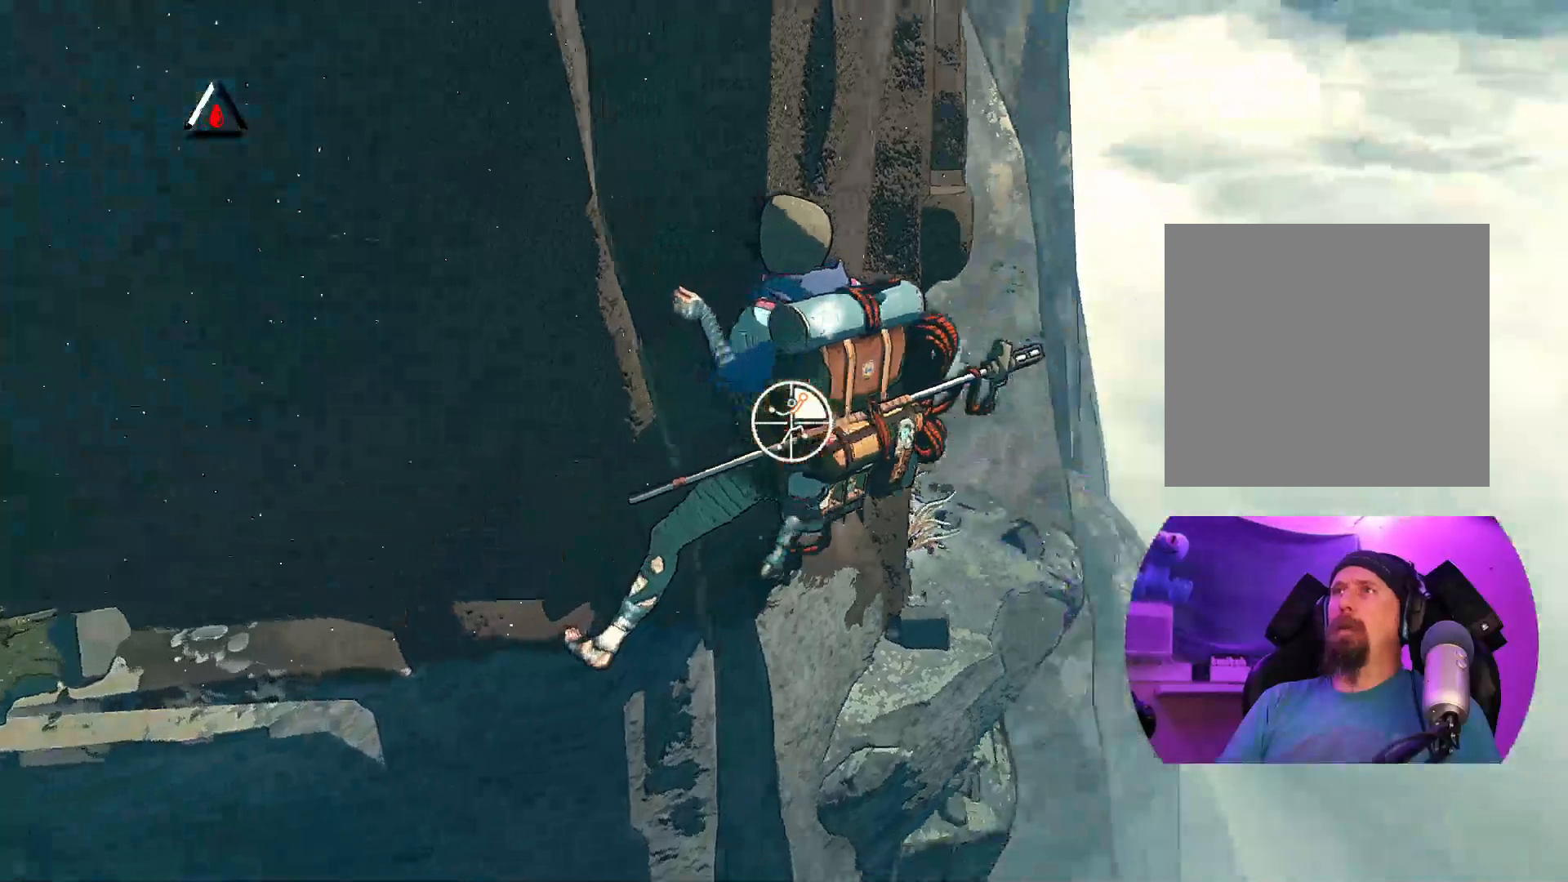
{"buttons": ["R1"], "left_stick": "center", "right_stick": "down-left", "events": [[67, "right_stick", "down-left"]]}
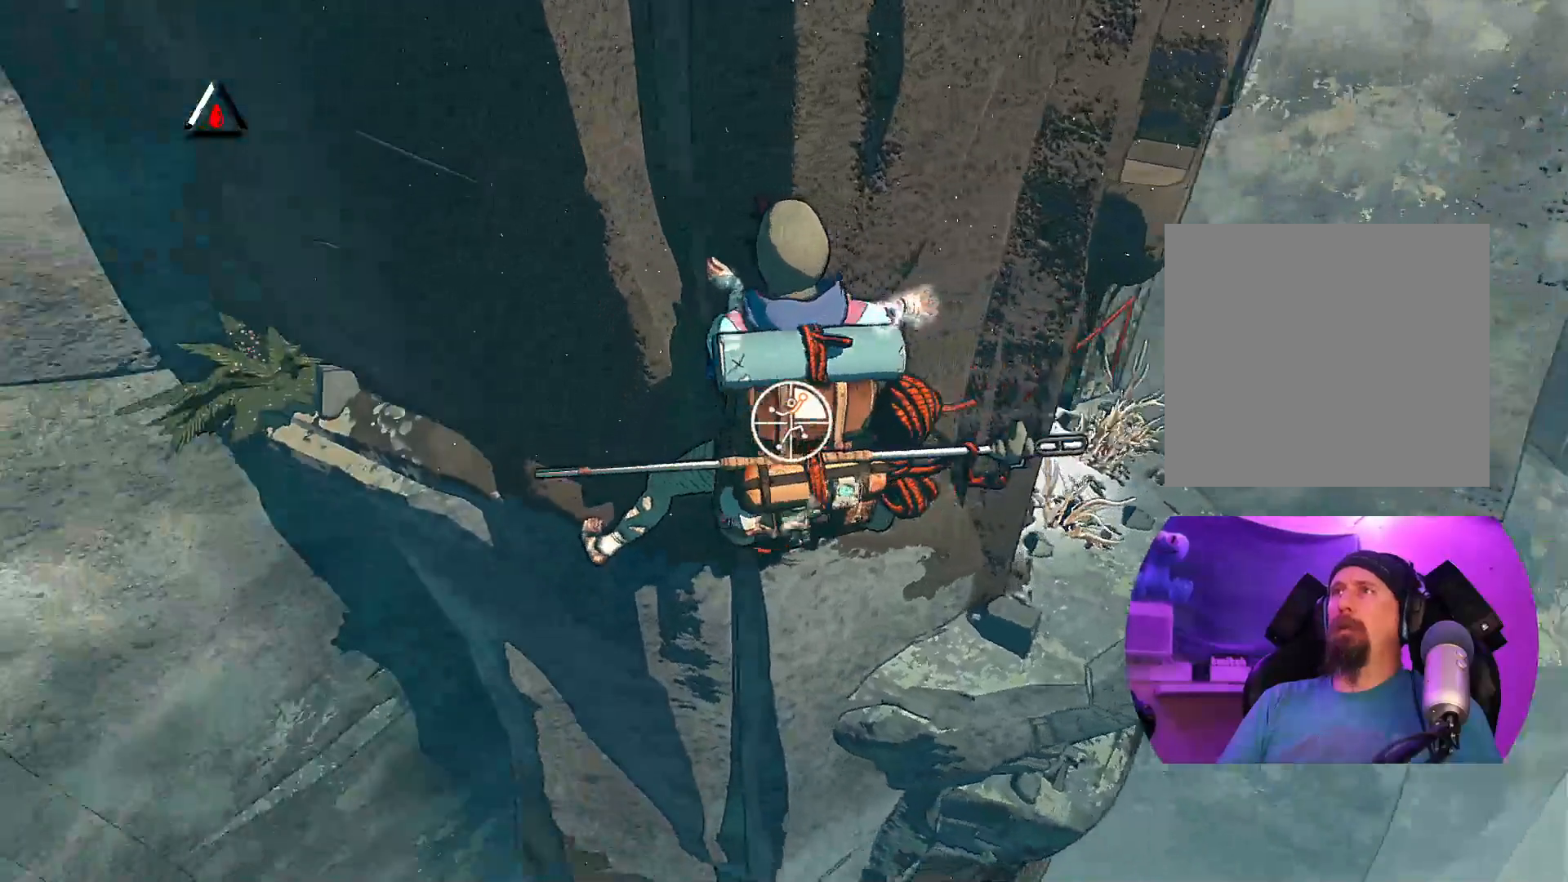
{"buttons": ["R1"], "left_stick": "up-right", "right_stick": "center", "events": [[33, "right_stick", "center"], [67, "left_stick", "right"], [283, "left_stick", "up-right"]]}